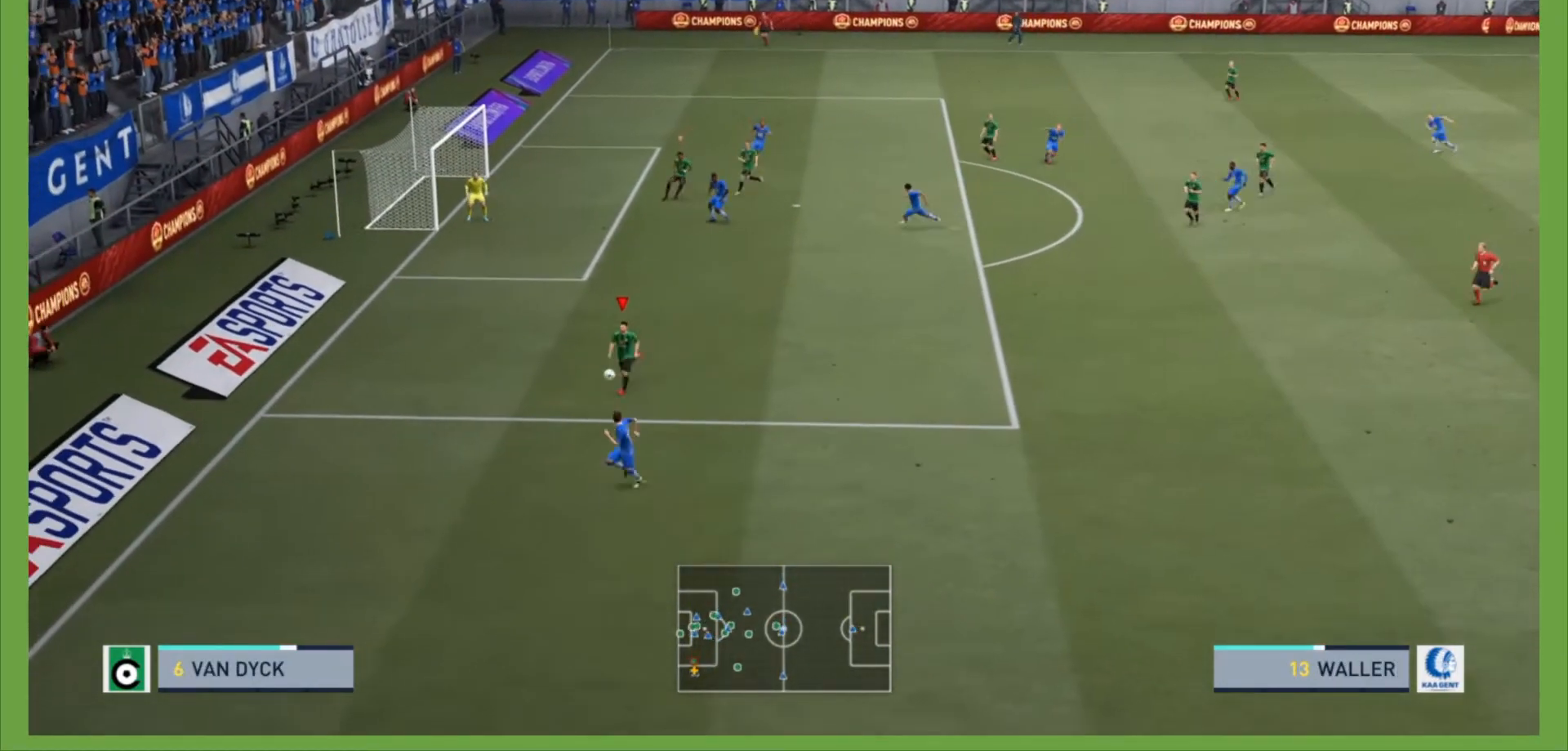
Gameplay with a controller (PlayStation layout); each line is a JSON object with the inputs held at the frame after it. "events" lists button and stick changes between this image and that frame as [ms after this image, input, new state], when the widget could be followed in between. Not read: L3 R3.
{"buttons": ["R2"], "left_stick": "down-left", "right_stick": "center", "events": []}
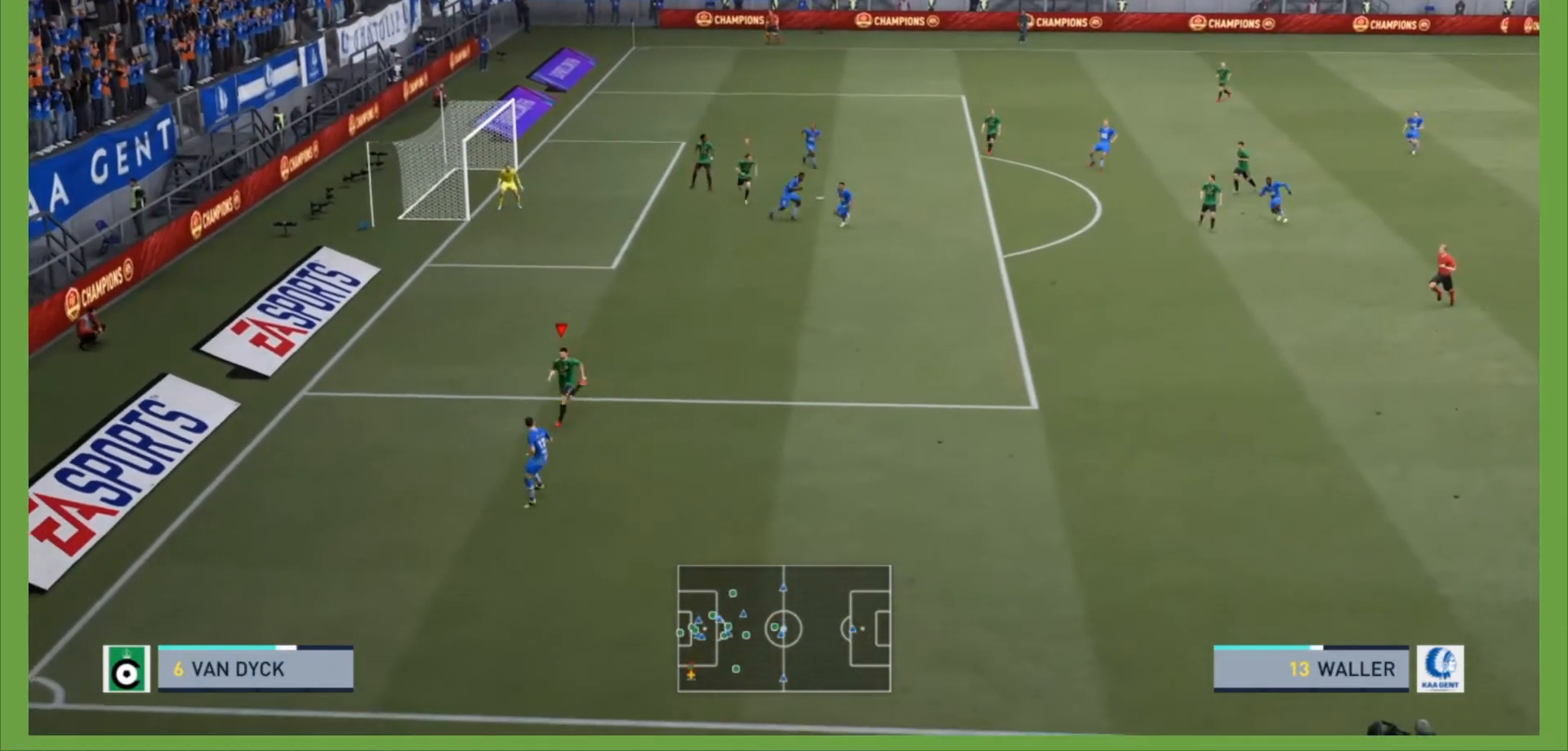
{"buttons": ["R2"], "left_stick": "down", "right_stick": "center", "events": [[100, "left_stick", "down"]]}
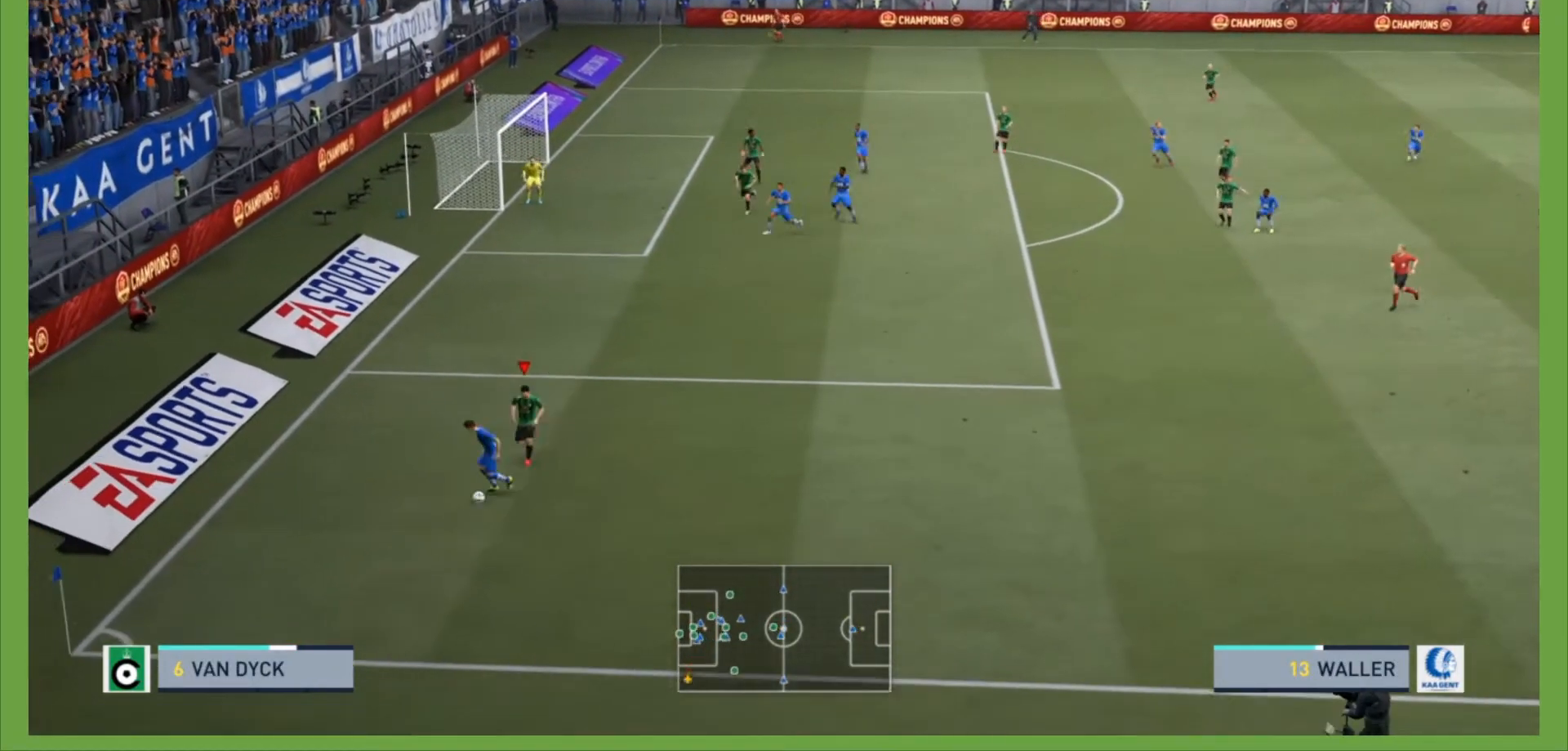
{"buttons": ["R2"], "left_stick": "down-left", "right_stick": "center", "events": [[100, "left_stick", "down-left"]]}
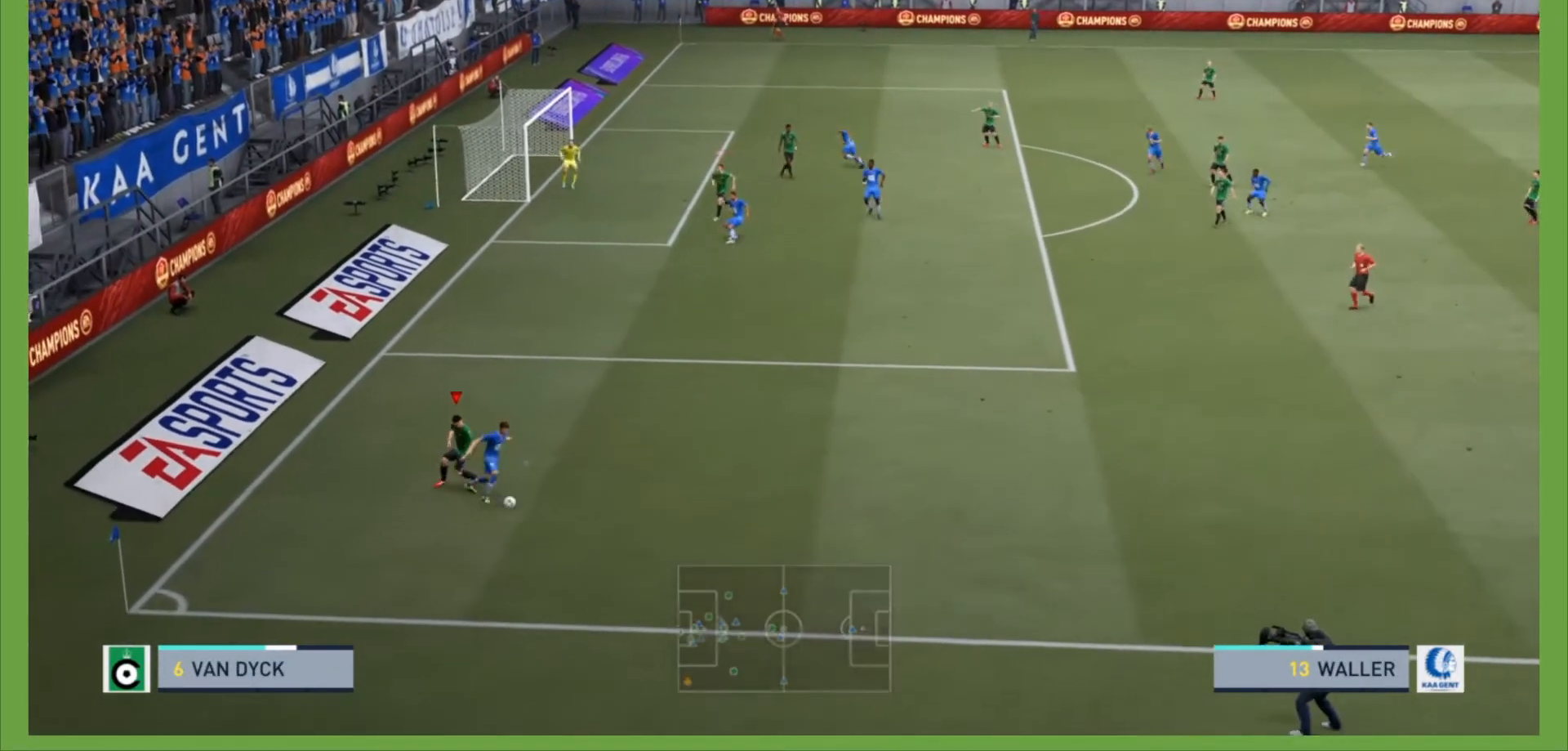
{"buttons": ["L2", "R2"], "left_stick": "down-right", "right_stick": "center", "events": [[33, "left_stick", "down"], [100, "L2", "down"], [233, "left_stick", "down-right"]]}
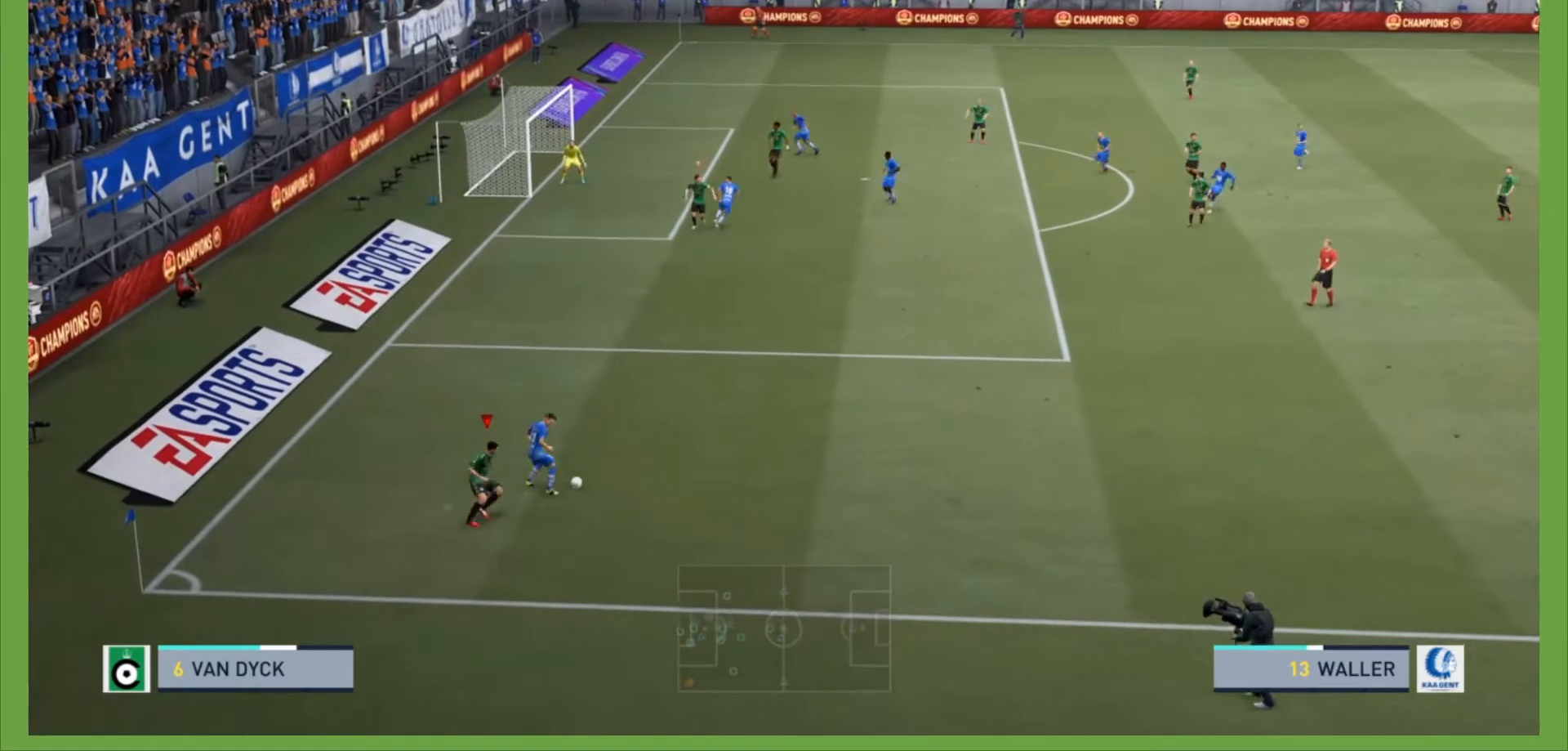
{"buttons": ["L2", "R2"], "left_stick": "up-right", "right_stick": "center", "events": [[233, "left_stick", "right"], [400, "left_stick", "up-right"]]}
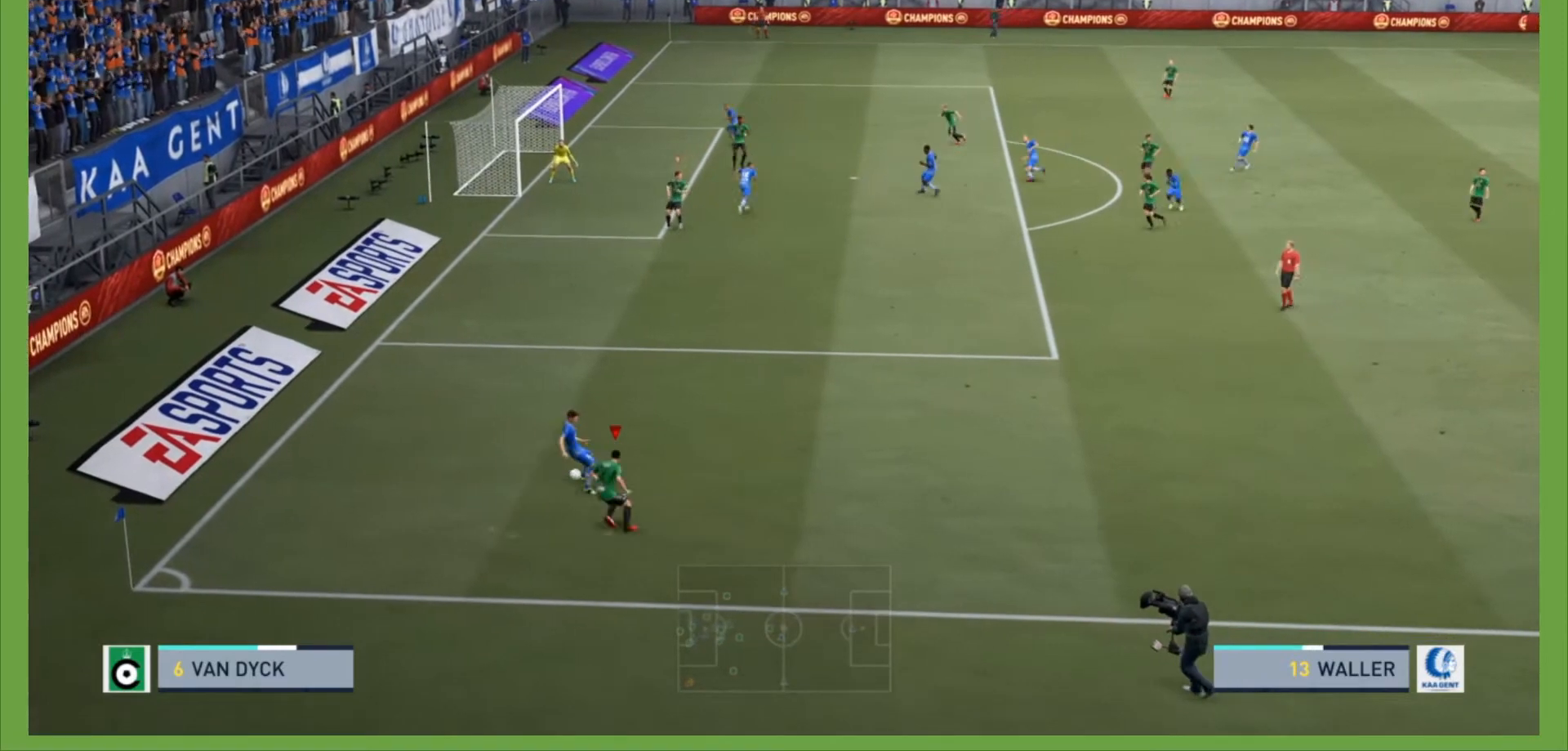
{"buttons": ["L2", "R2"], "left_stick": "up-left", "right_stick": "center", "events": [[333, "left_stick", "up"], [500, "left_stick", "up-left"]]}
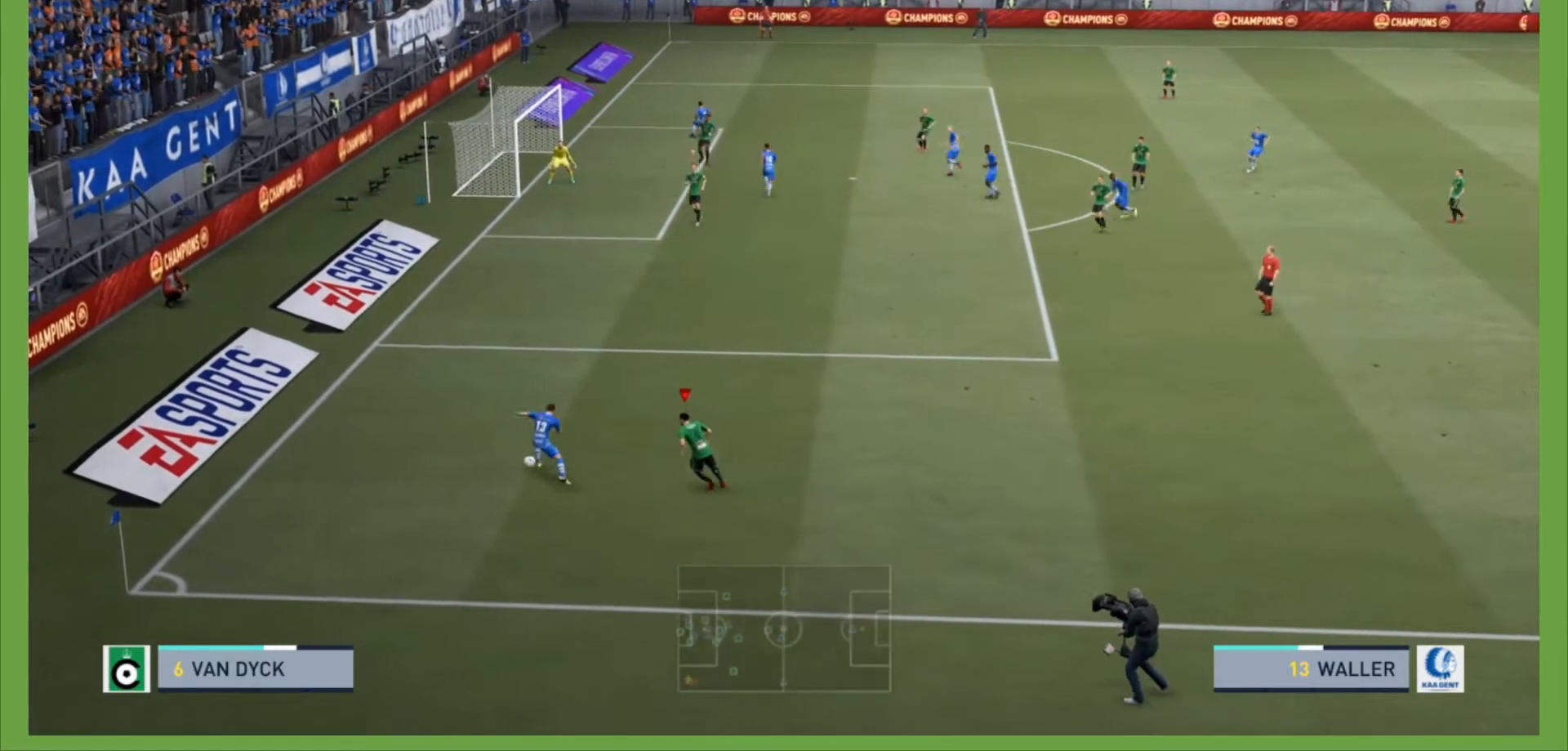
{"buttons": ["R2"], "left_stick": "up-left", "right_stick": "center", "events": [[233, "L2", "up"]]}
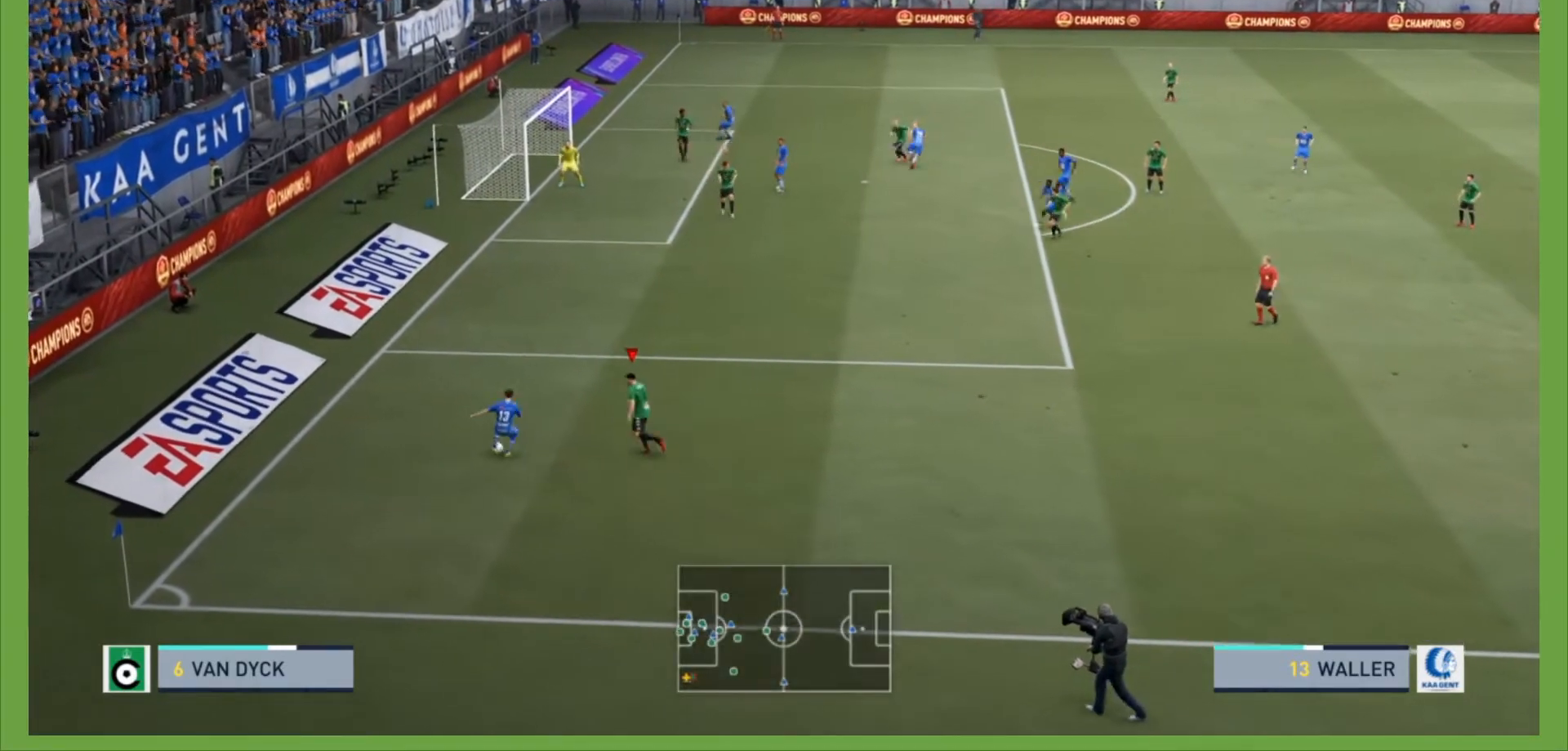
{"buttons": ["L2", "R2"], "left_stick": "down", "right_stick": "center", "events": [[367, "left_stick", "left"], [500, "L2", "down"], [500, "left_stick", "down"]]}
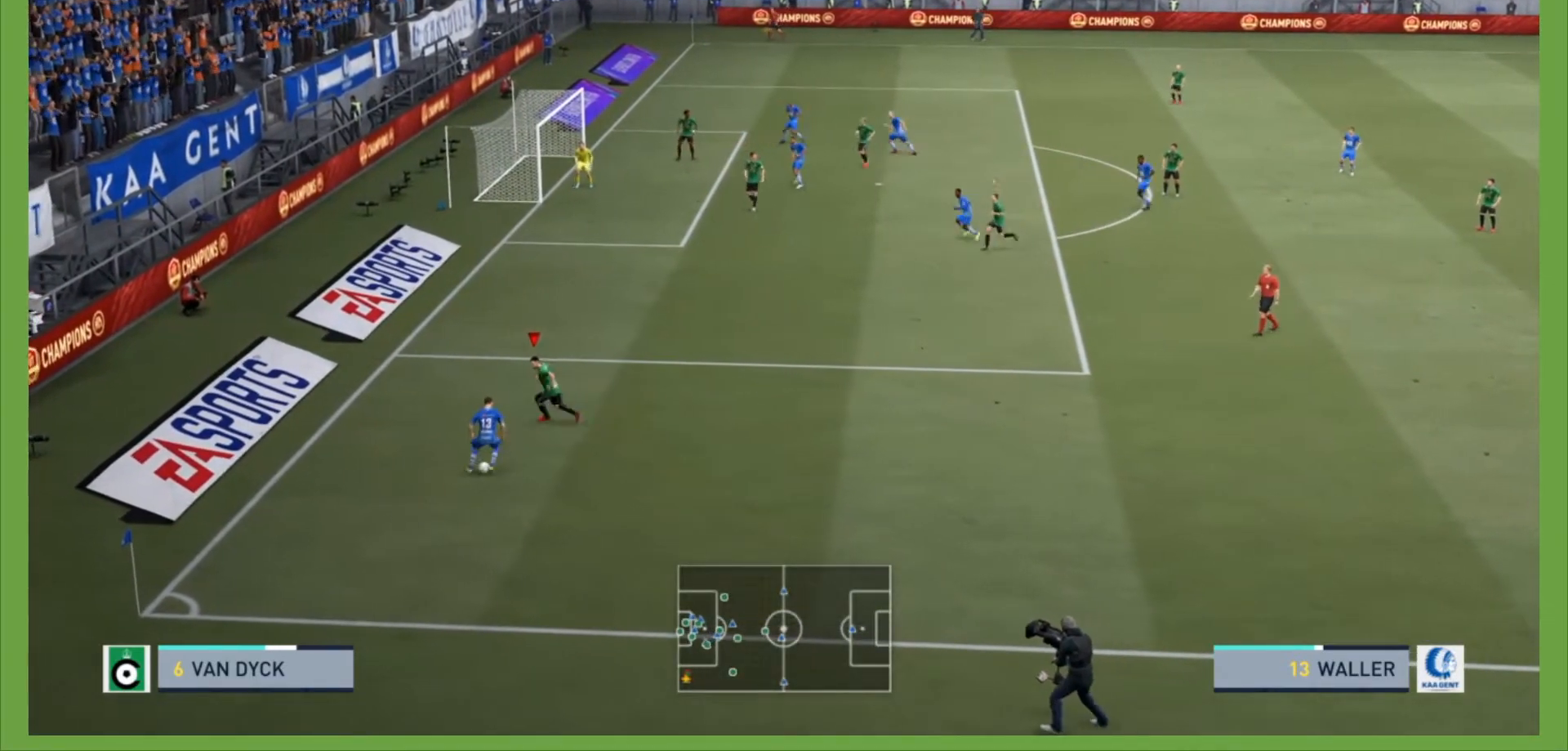
{"buttons": ["L2"], "left_stick": "down-right", "right_stick": "center", "events": [[33, "R2", "up"], [400, "left_stick", "down-right"]]}
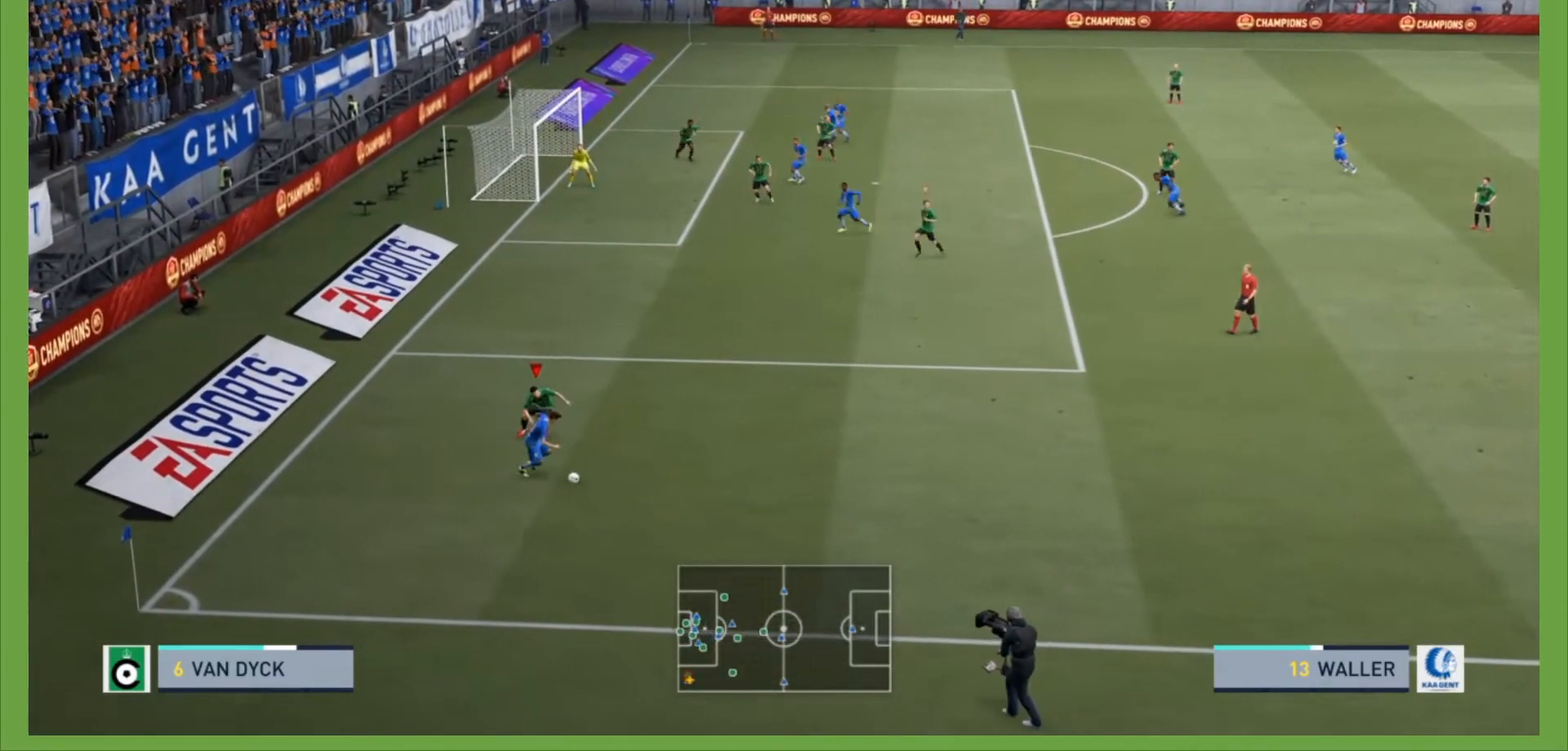
{"buttons": ["R2"], "left_stick": "down-right", "right_stick": "center", "events": [[67, "L2", "up"], [67, "R2", "down"]]}
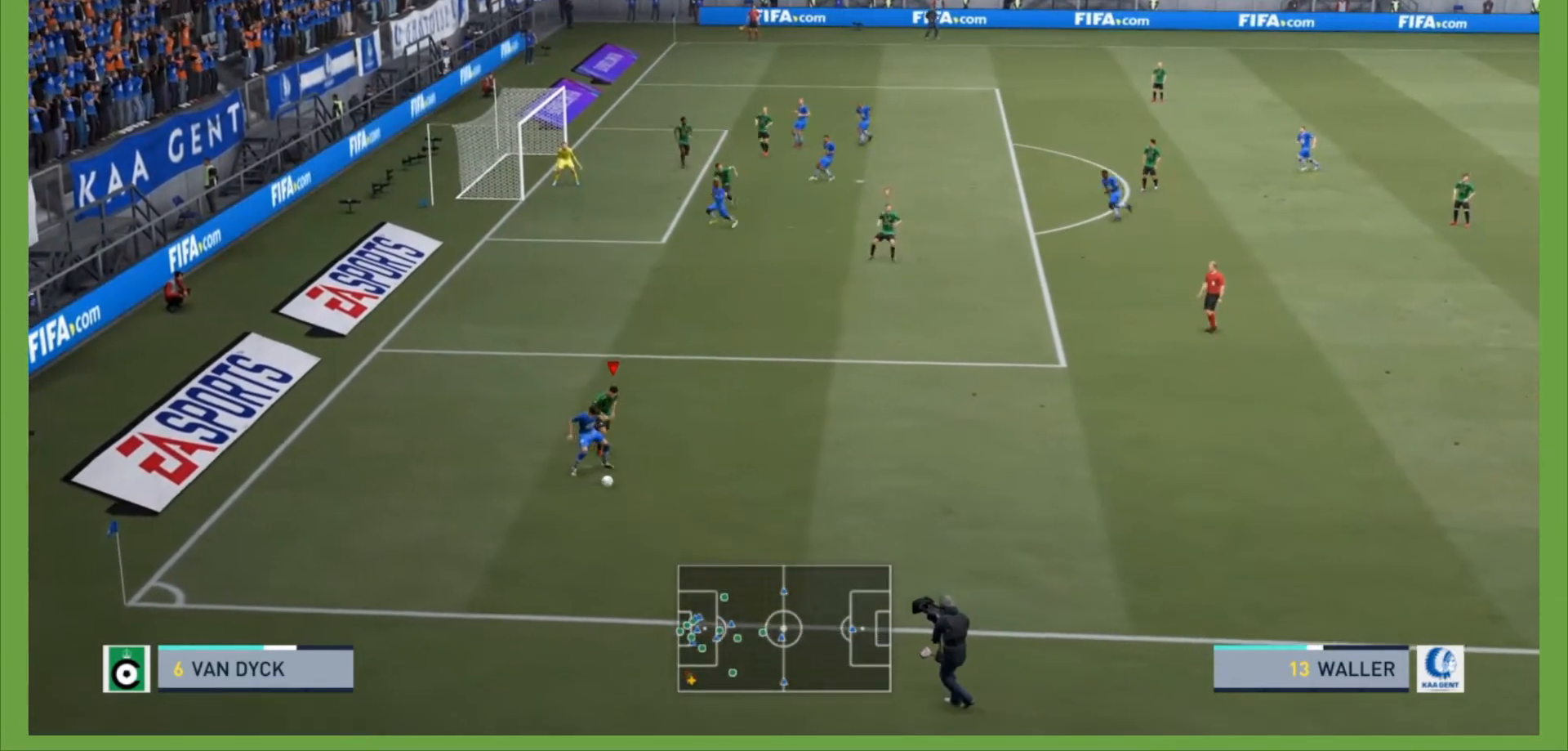
{"buttons": ["L2", "R2"], "left_stick": "down", "right_stick": "center", "events": [[200, "left_stick", "down"], [267, "L2", "down"], [333, "R2", "up"], [433, "R2", "down"]]}
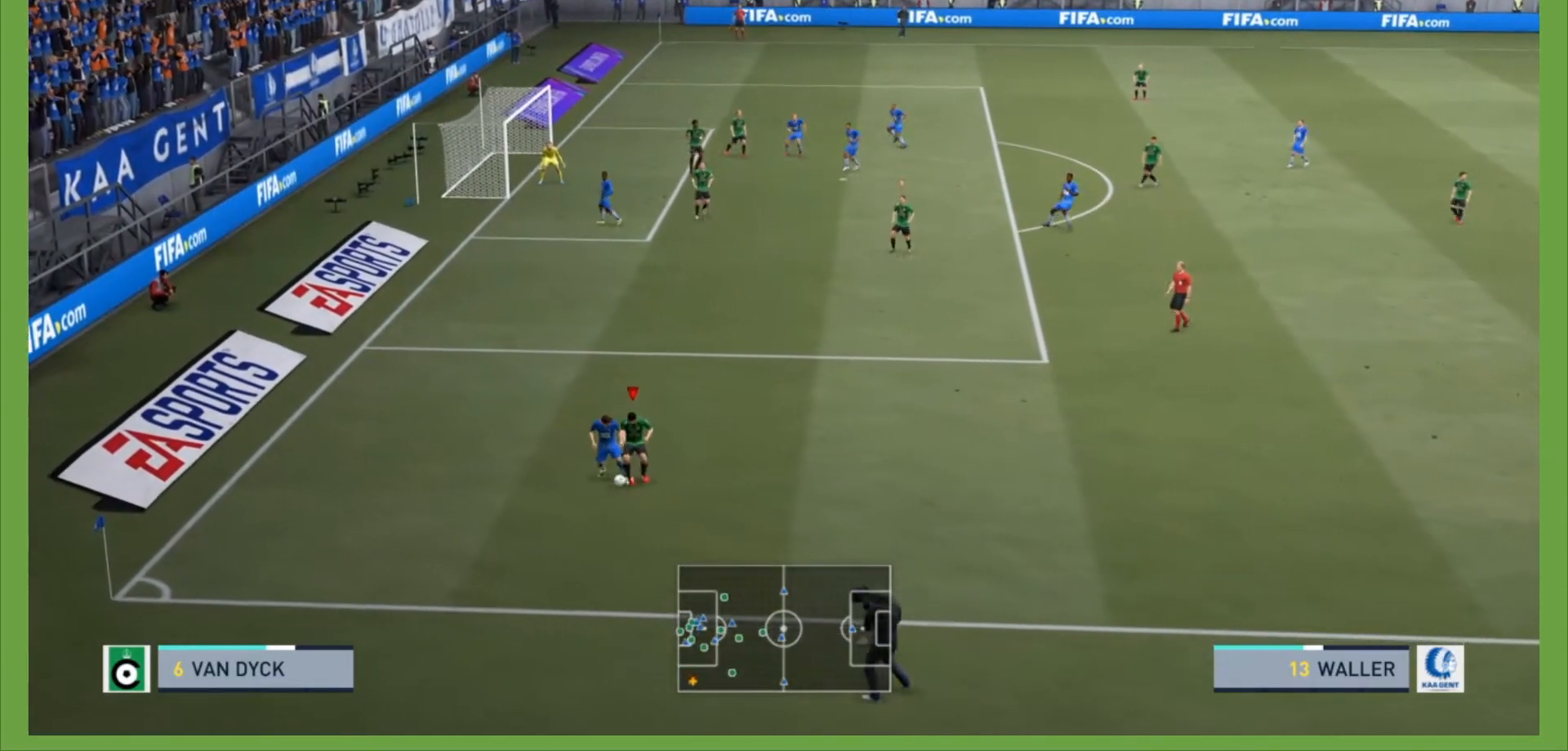
{"buttons": ["L2", "R2"], "left_stick": "left", "right_stick": "center", "events": [[67, "left_stick", "down-left"], [200, "left_stick", "left"]]}
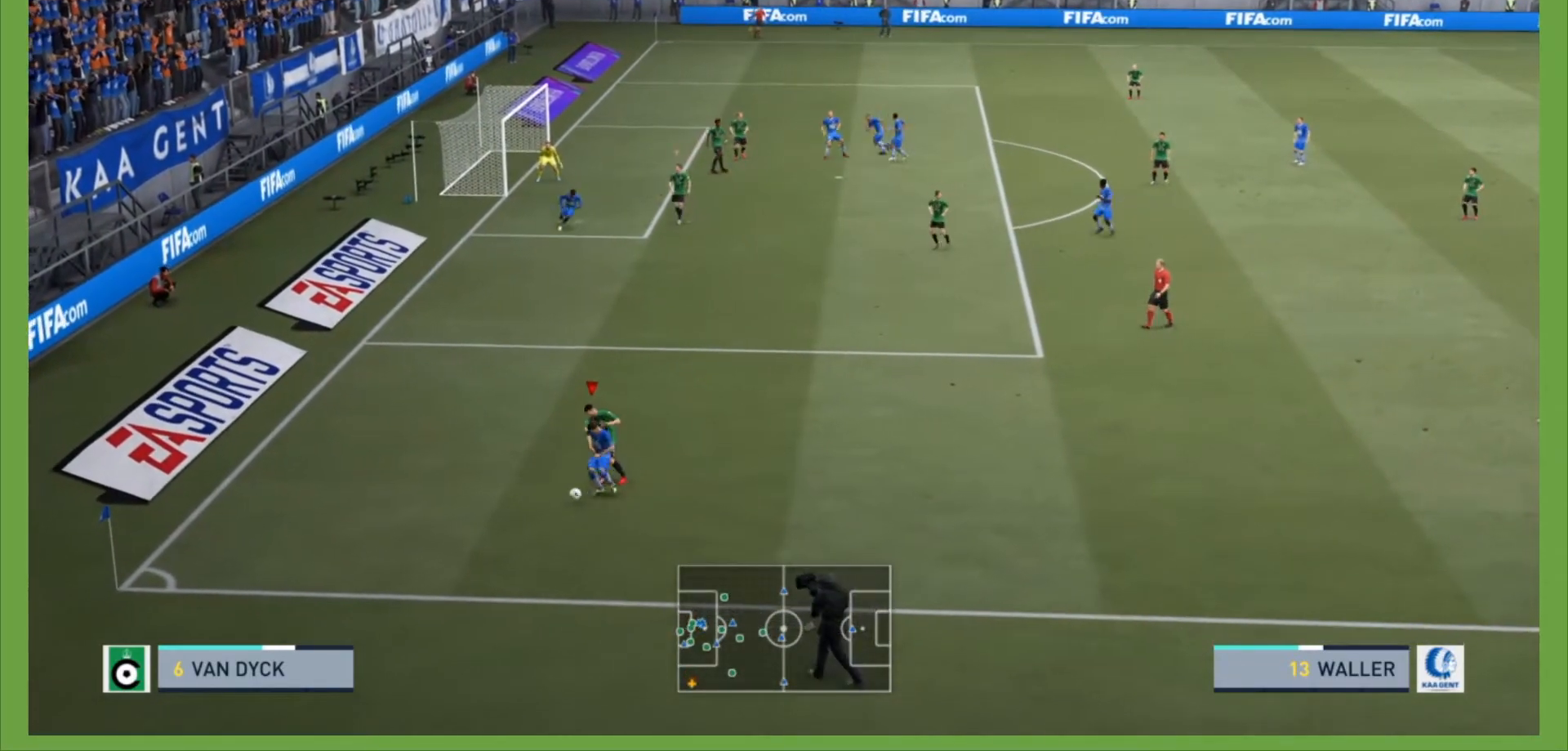
{"buttons": ["L2", "R2"], "left_stick": "down", "right_stick": "center", "events": [[267, "left_stick", "down-left"], [433, "left_stick", "down"]]}
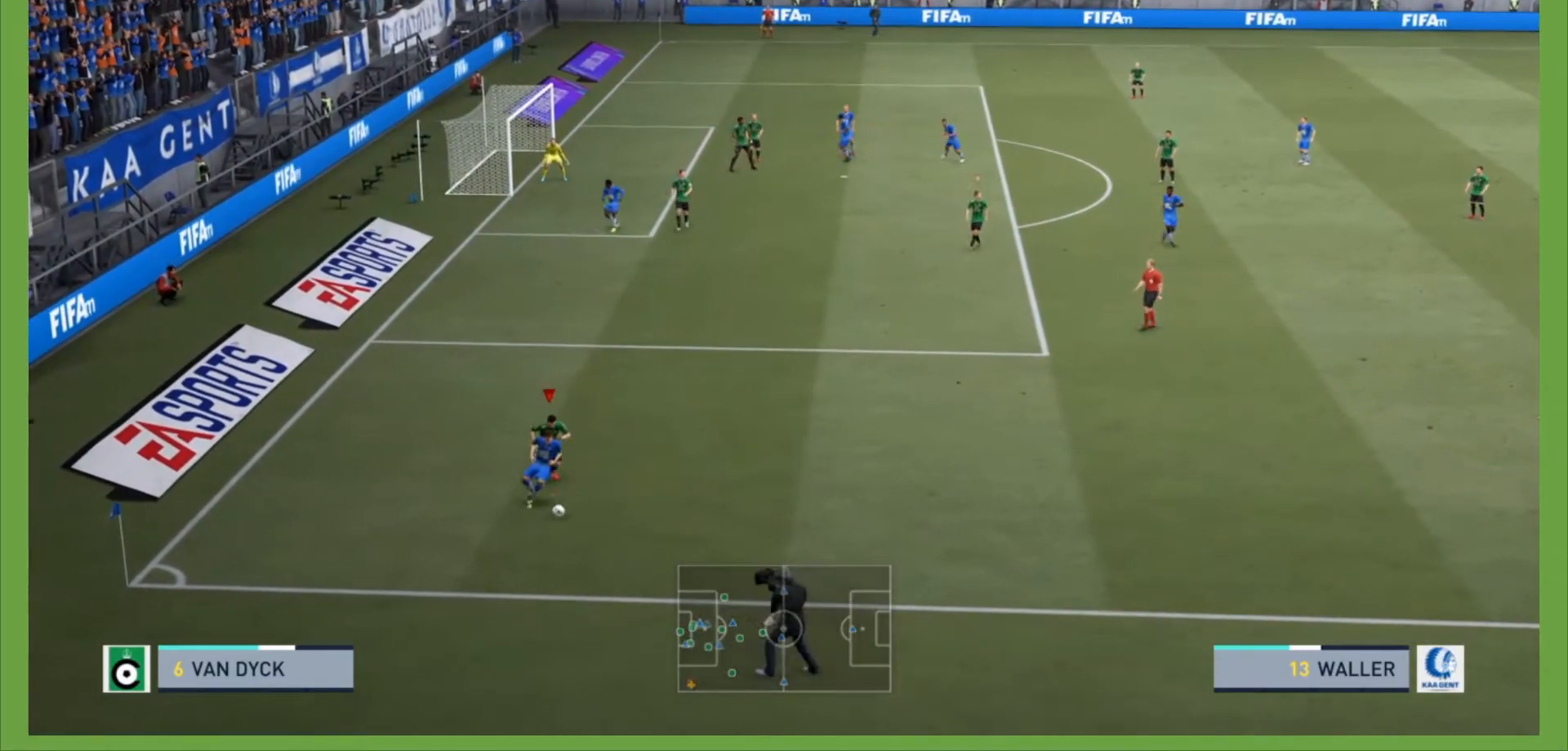
{"buttons": ["L2", "R2"], "left_stick": "down", "right_stick": "center", "events": []}
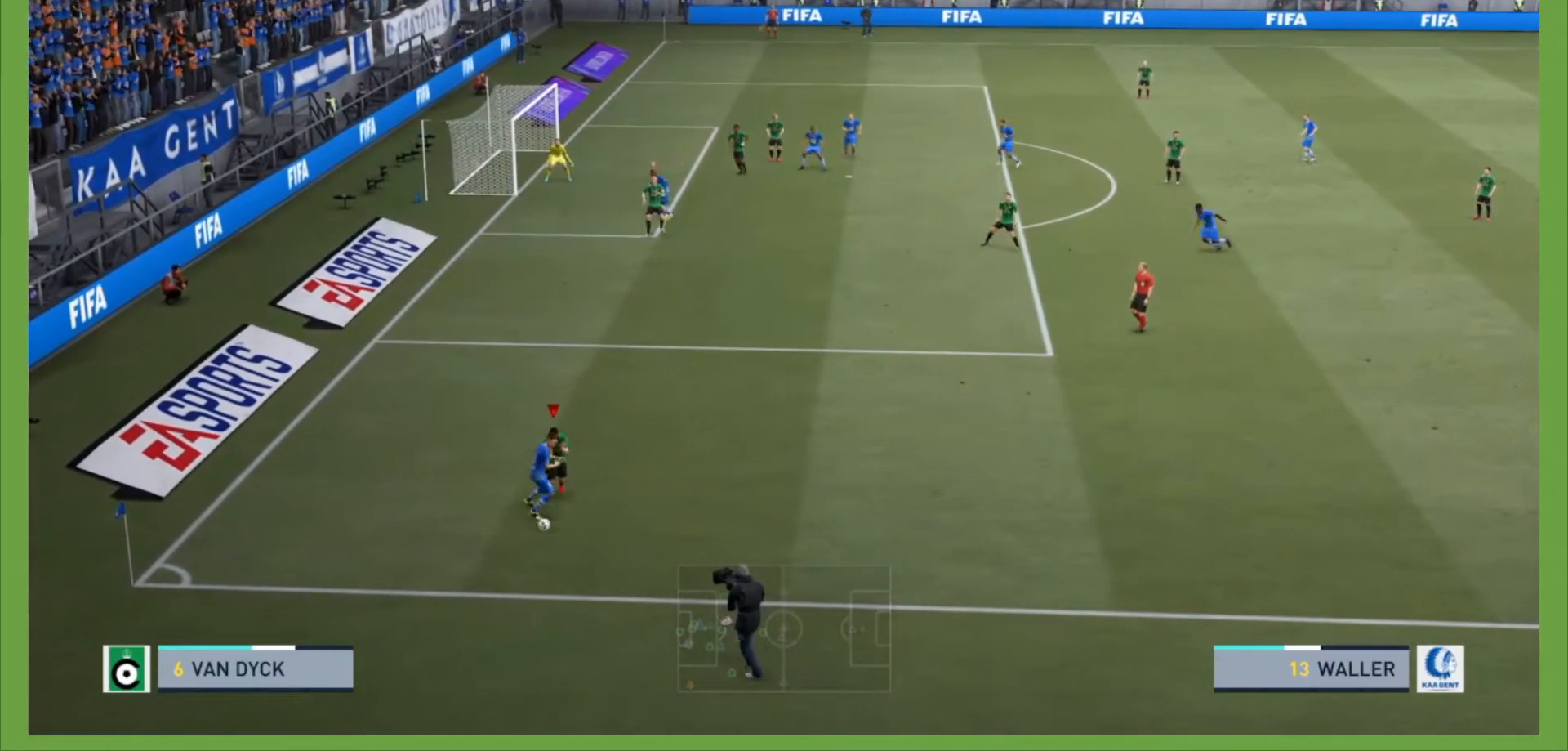
{"buttons": ["L2", "R2"], "left_stick": "down", "right_stick": "center", "events": []}
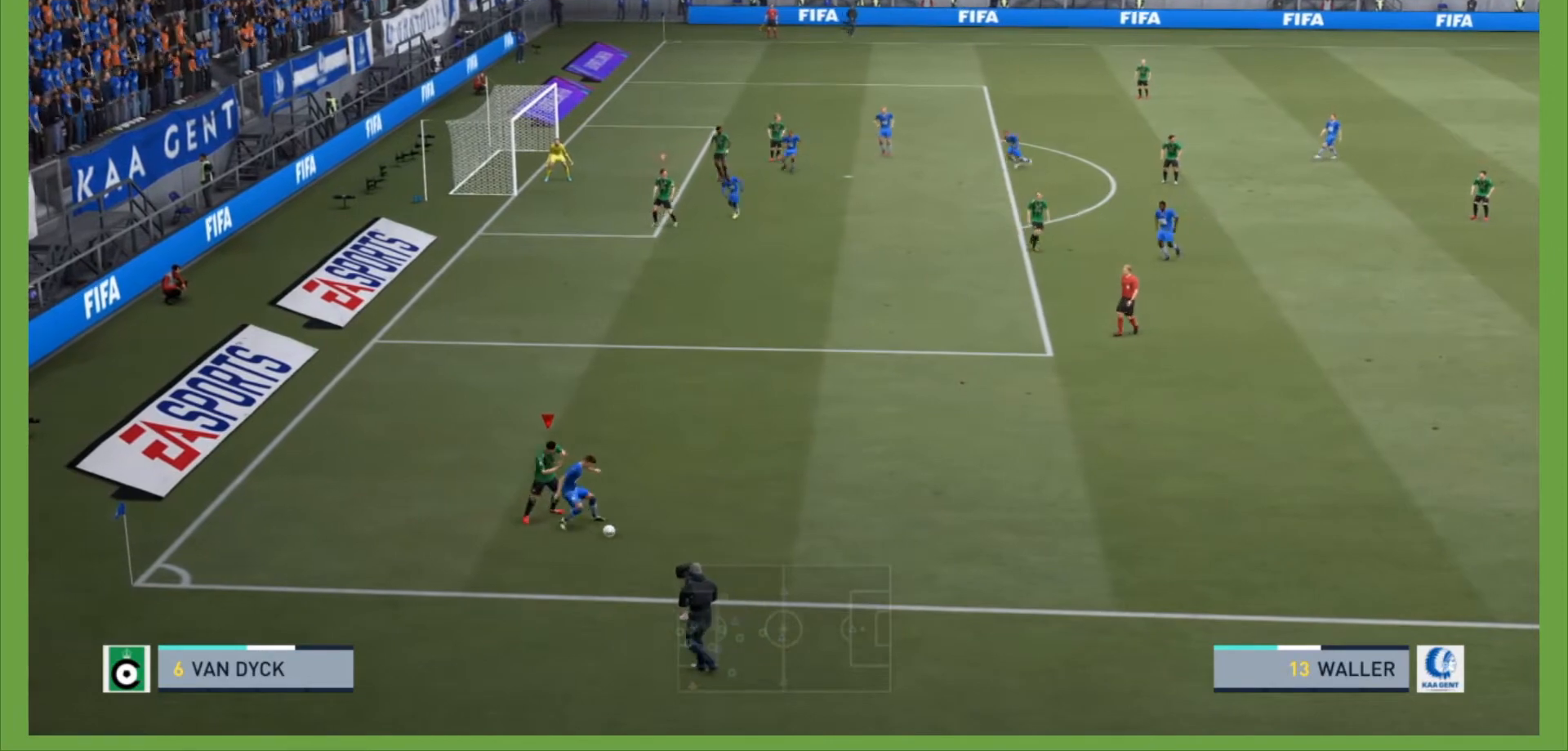
{"buttons": ["L2", "R2"], "left_stick": "down-right", "right_stick": "center", "events": [[100, "left_stick", "down-right"], [367, "R2", "up"], [433, "R2", "down"]]}
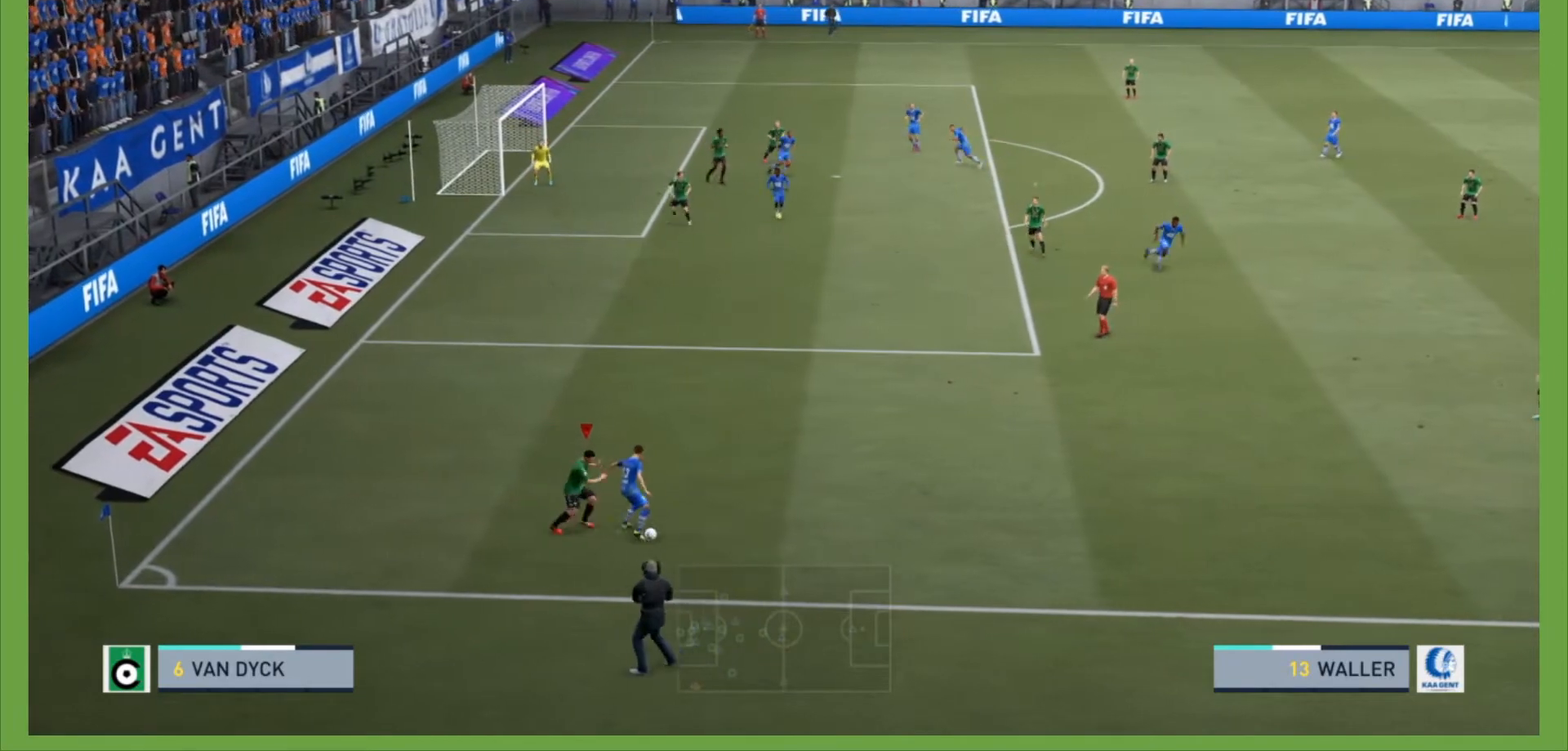
{"buttons": ["R2"], "left_stick": "right", "right_stick": "center", "events": [[67, "left_stick", "right"], [500, "L2", "up"]]}
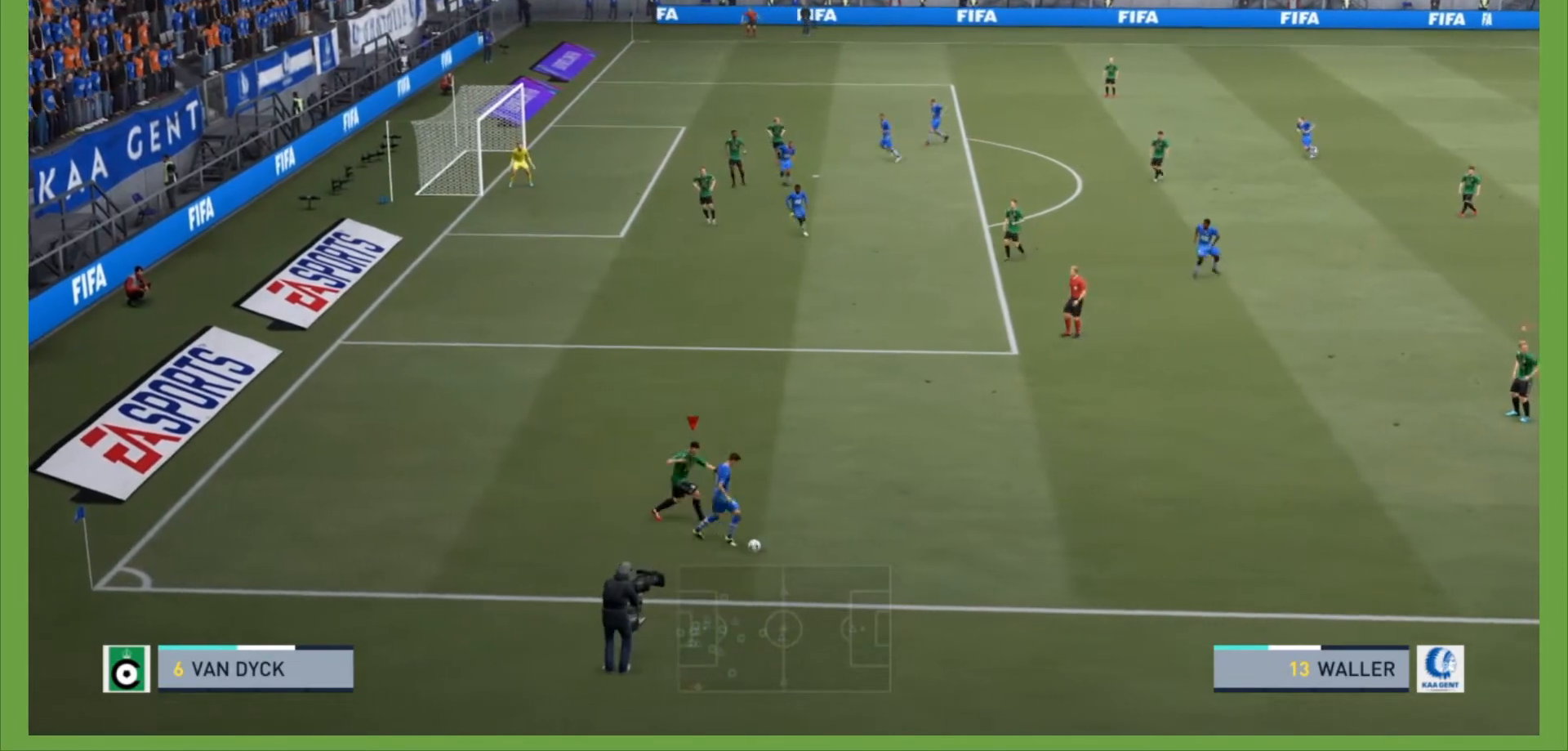
{"buttons": ["R2"], "left_stick": "down-right", "right_stick": "center", "events": [[233, "left_stick", "down-right"]]}
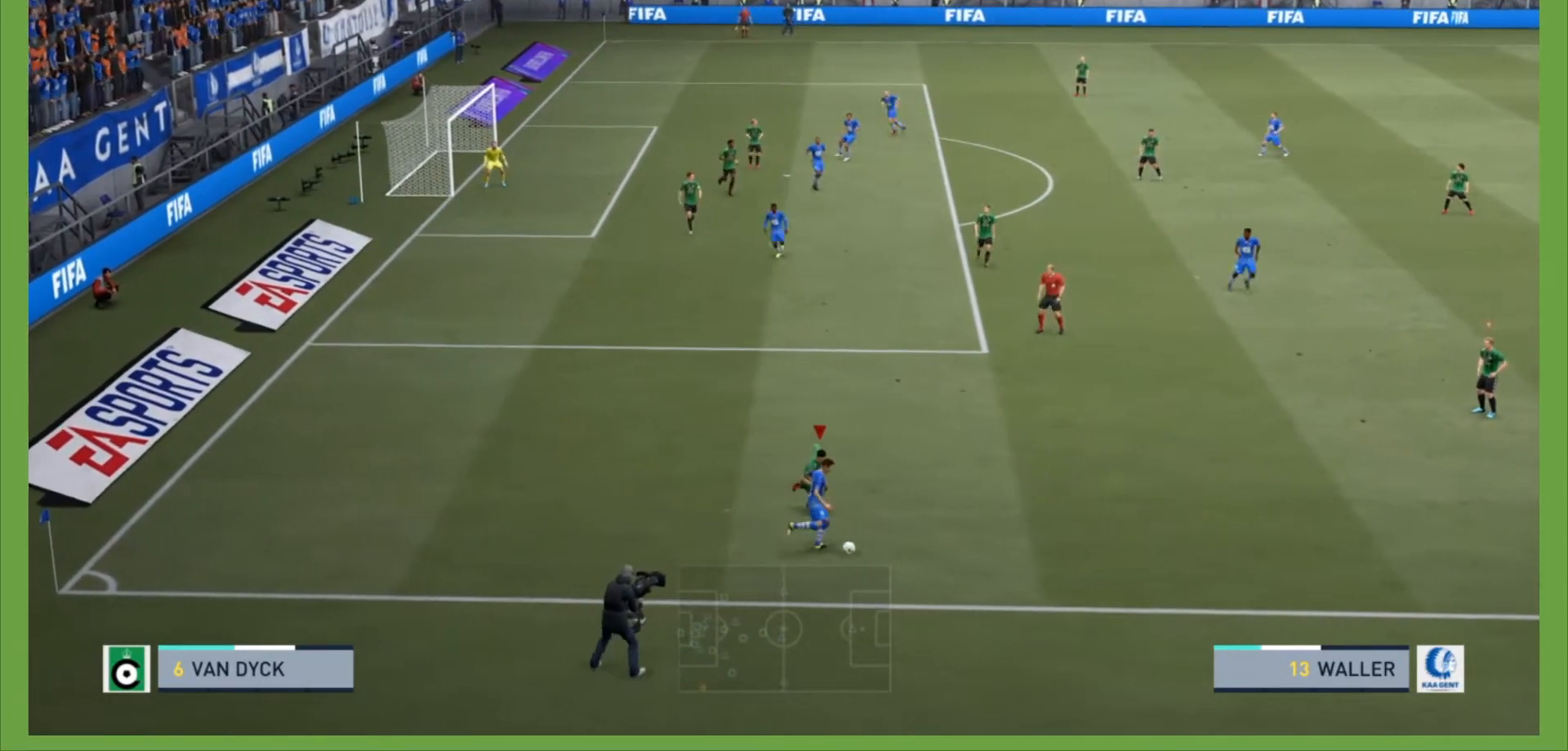
{"buttons": ["L2", "R2"], "left_stick": "up-right", "right_stick": "center", "events": [[100, "L2", "down"], [333, "left_stick", "right"], [433, "left_stick", "up-right"]]}
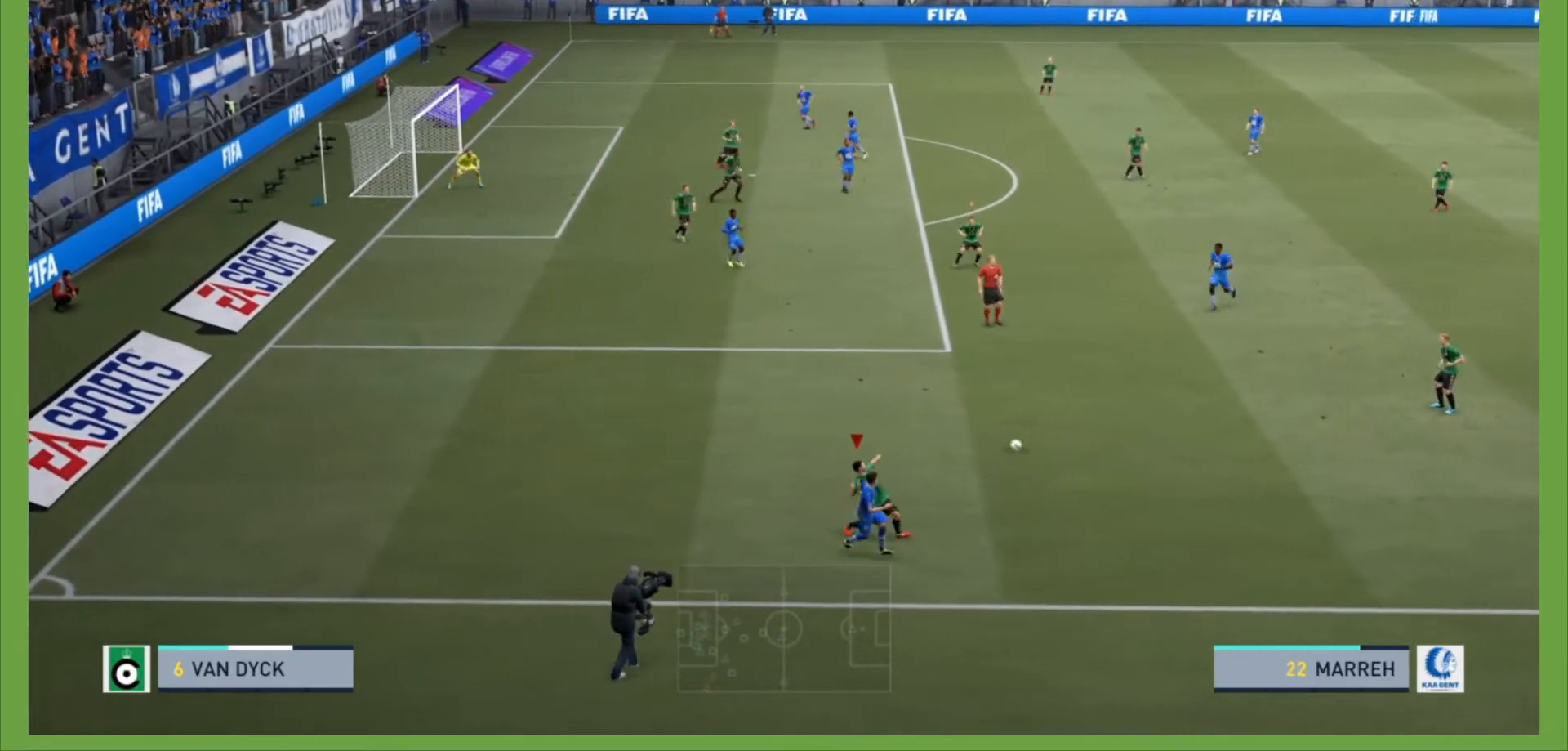
{"buttons": ["L1"], "left_stick": "up-left", "right_stick": "center", "events": [[333, "L2", "up"], [400, "L1", "down"], [433, "left_stick", "up-left"], [467, "R2", "up"]]}
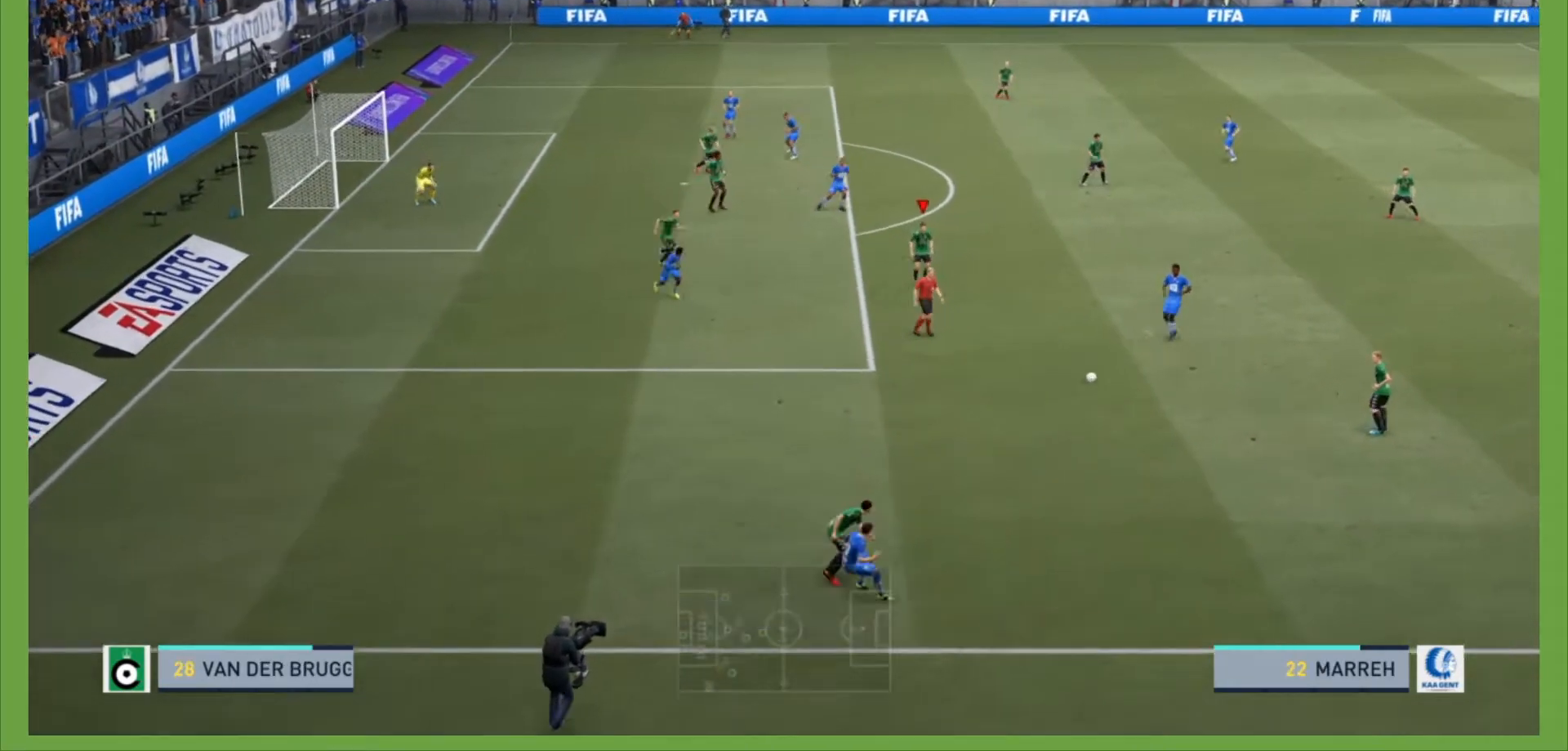
{"buttons": [], "left_stick": "down-right", "right_stick": "center", "events": [[33, "L1", "up"], [33, "R2", "down"], [200, "R2", "up"], [233, "left_stick", "up-right"], [367, "left_stick", "down-right"]]}
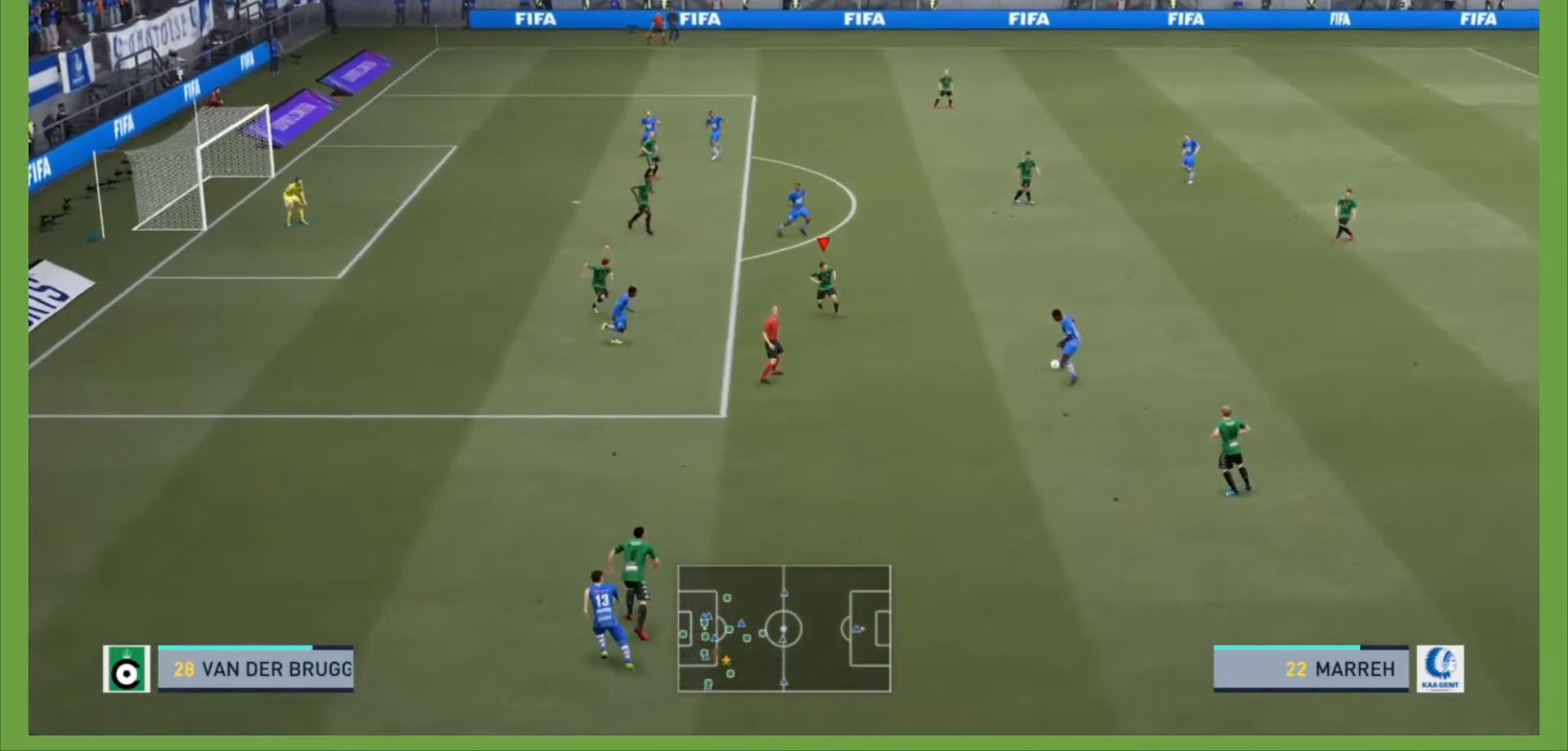
{"buttons": ["L2", "R2"], "left_stick": "right", "right_stick": "center", "events": [[33, "L2", "down"], [67, "R2", "down"], [433, "left_stick", "right"]]}
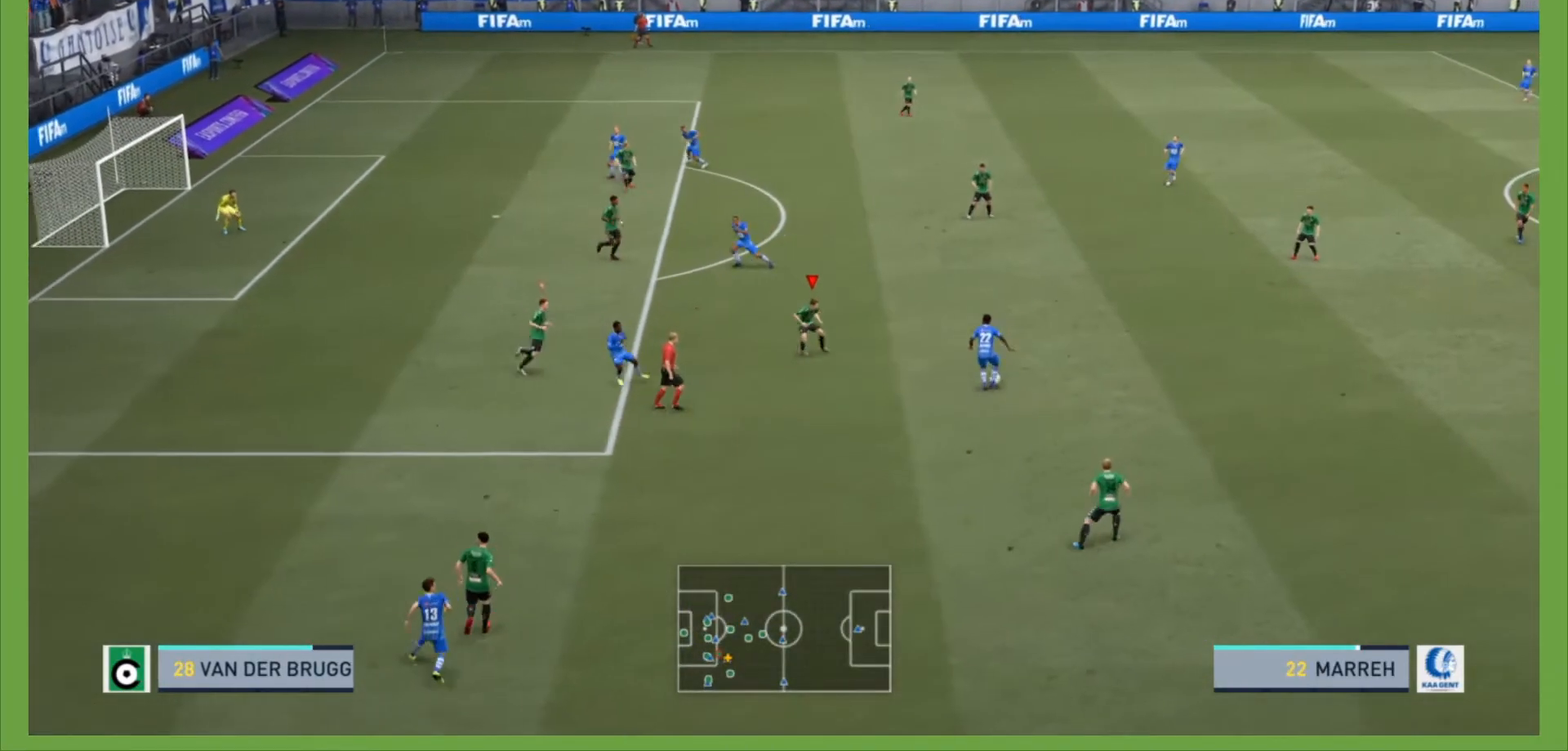
{"buttons": ["L2", "R2"], "left_stick": "right", "right_stick": "center", "events": []}
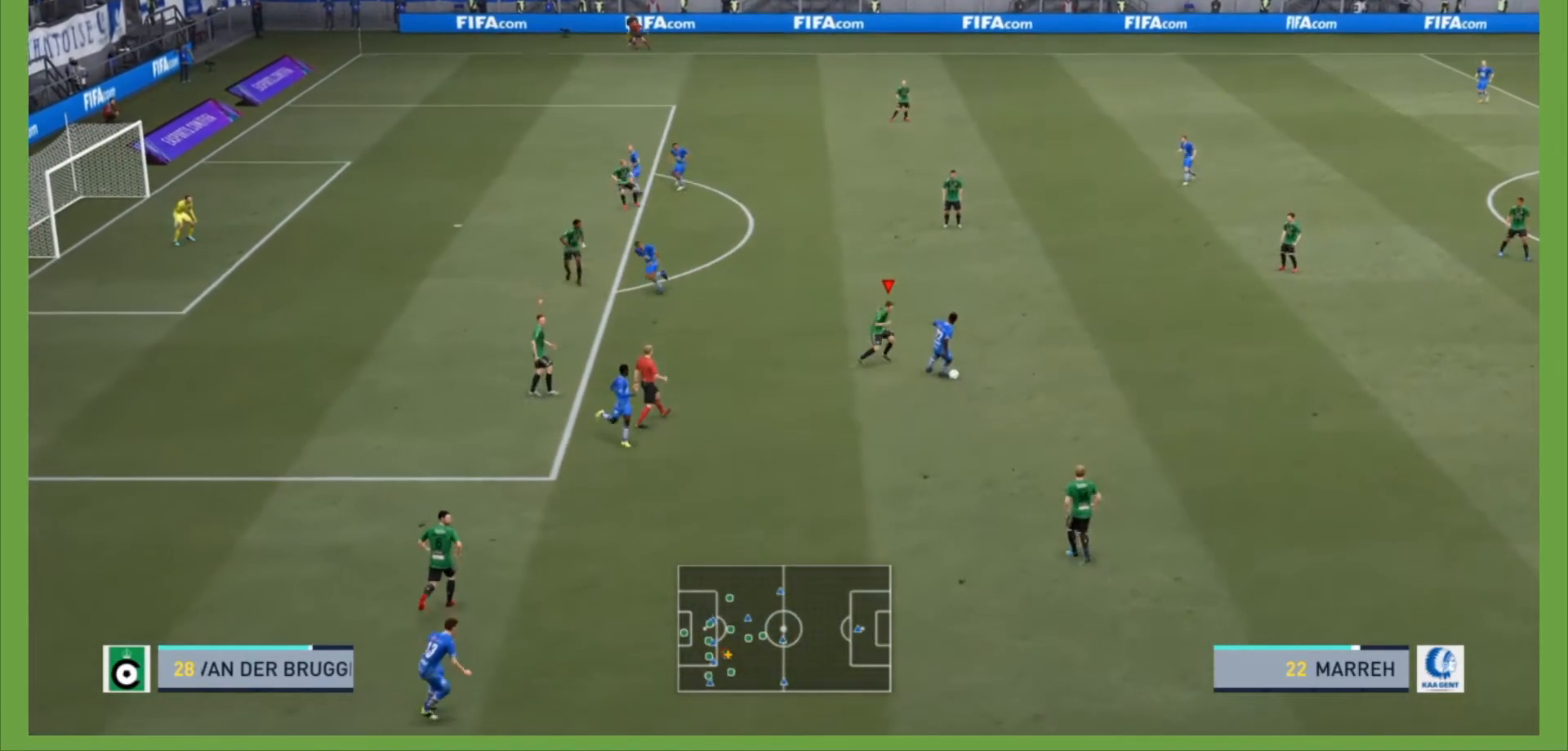
{"buttons": ["R2"], "left_stick": "down", "right_stick": "center", "events": [[100, "CIRCLE", "down"], [233, "CIRCLE", "up"], [233, "left_stick", "down-right"], [267, "L2", "up"], [300, "R2", "up"], [367, "R2", "down"], [400, "left_stick", "down"]]}
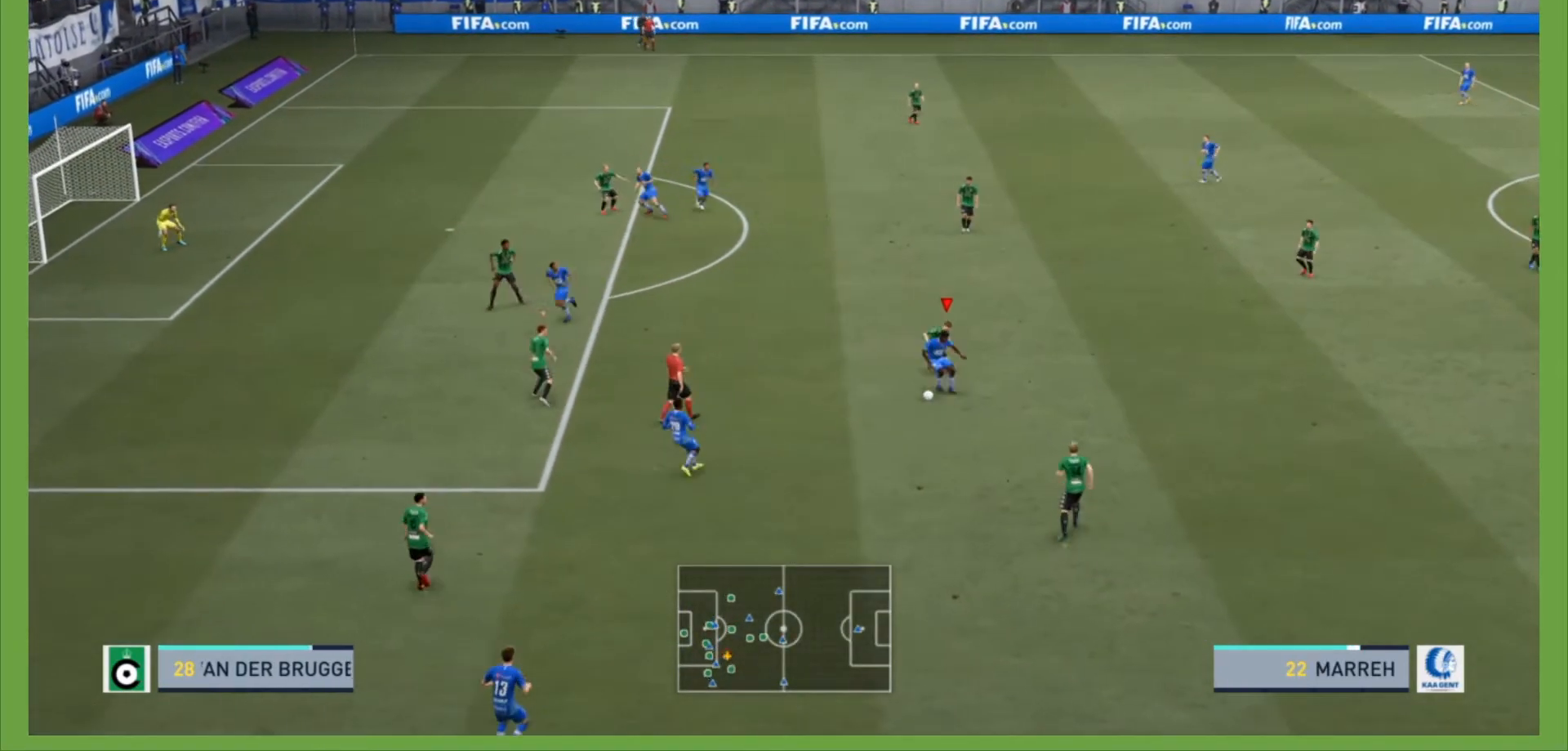
{"buttons": ["L2", "R2"], "left_stick": "down-left", "right_stick": "center", "events": [[200, "L2", "down"], [267, "left_stick", "down-left"]]}
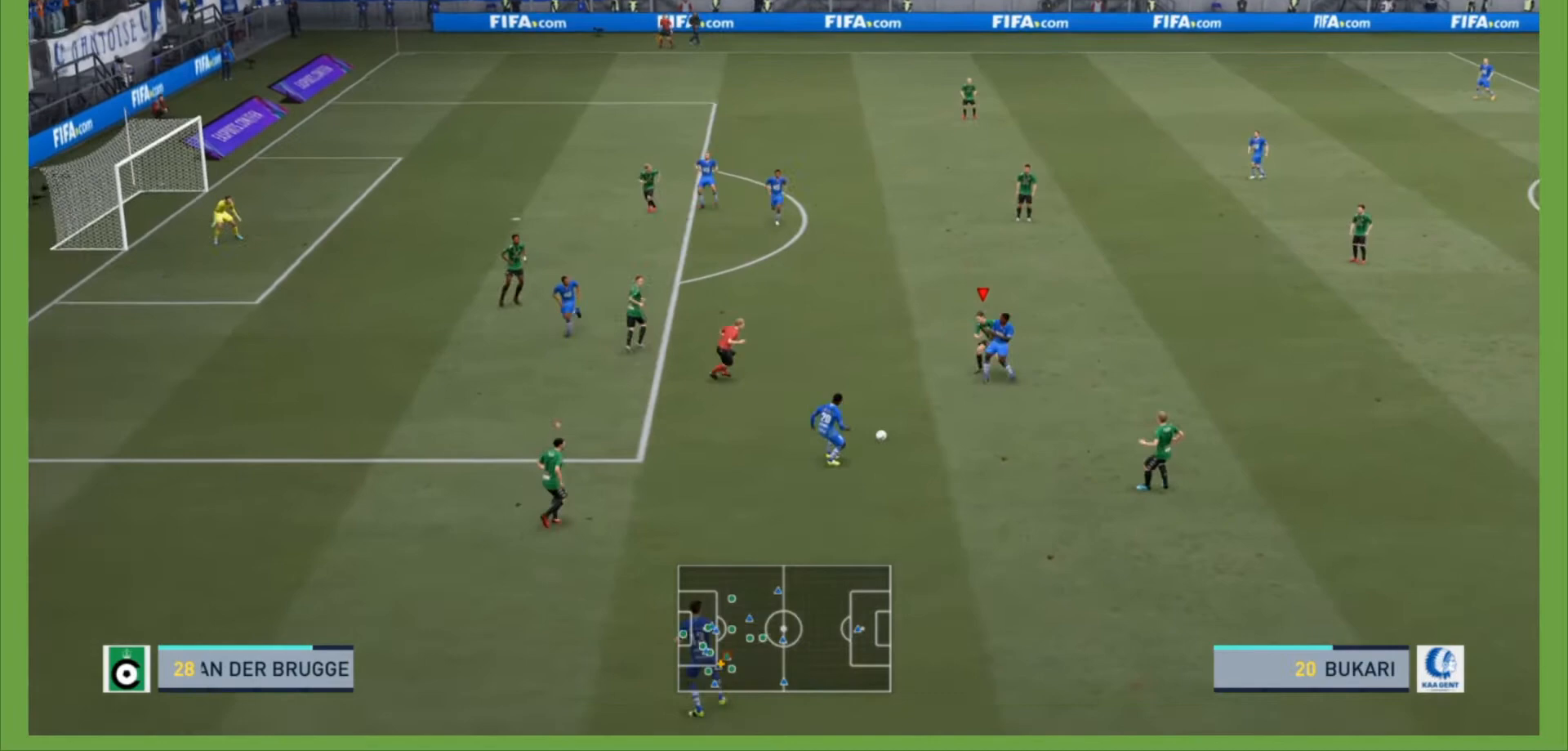
{"buttons": [], "left_stick": "down-right", "right_stick": "center", "events": [[100, "left_stick", "center"], [167, "L1", "down"], [167, "L2", "up"], [200, "R2", "up"], [233, "R2", "down"], [233, "left_stick", "down-right"], [300, "L1", "up"], [400, "R2", "up"]]}
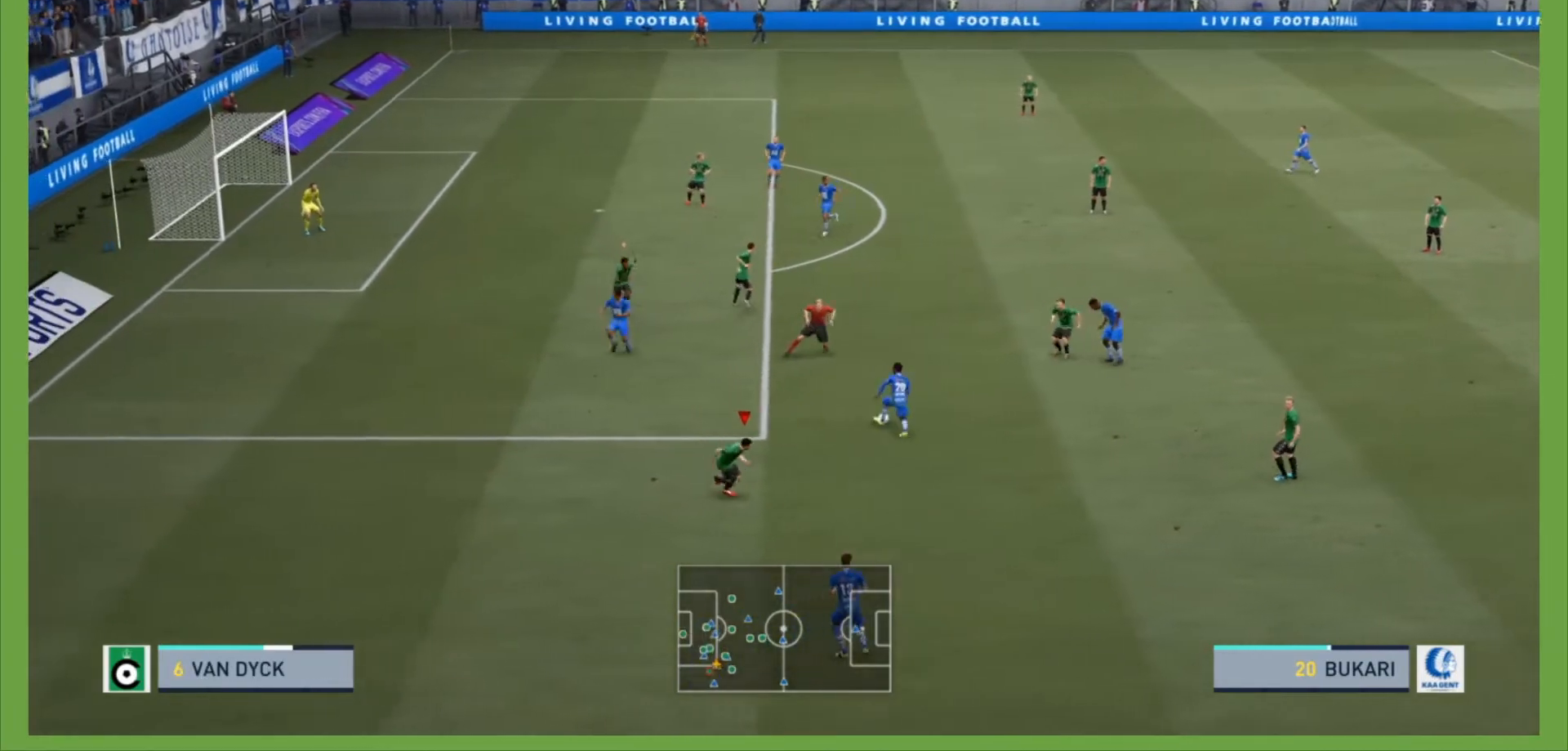
{"buttons": [], "left_stick": "up-left", "right_stick": "center", "events": [[67, "R2", "down"], [200, "left_stick", "up-right"], [300, "left_stick", "up"], [433, "R2", "up"], [433, "left_stick", "up-left"]]}
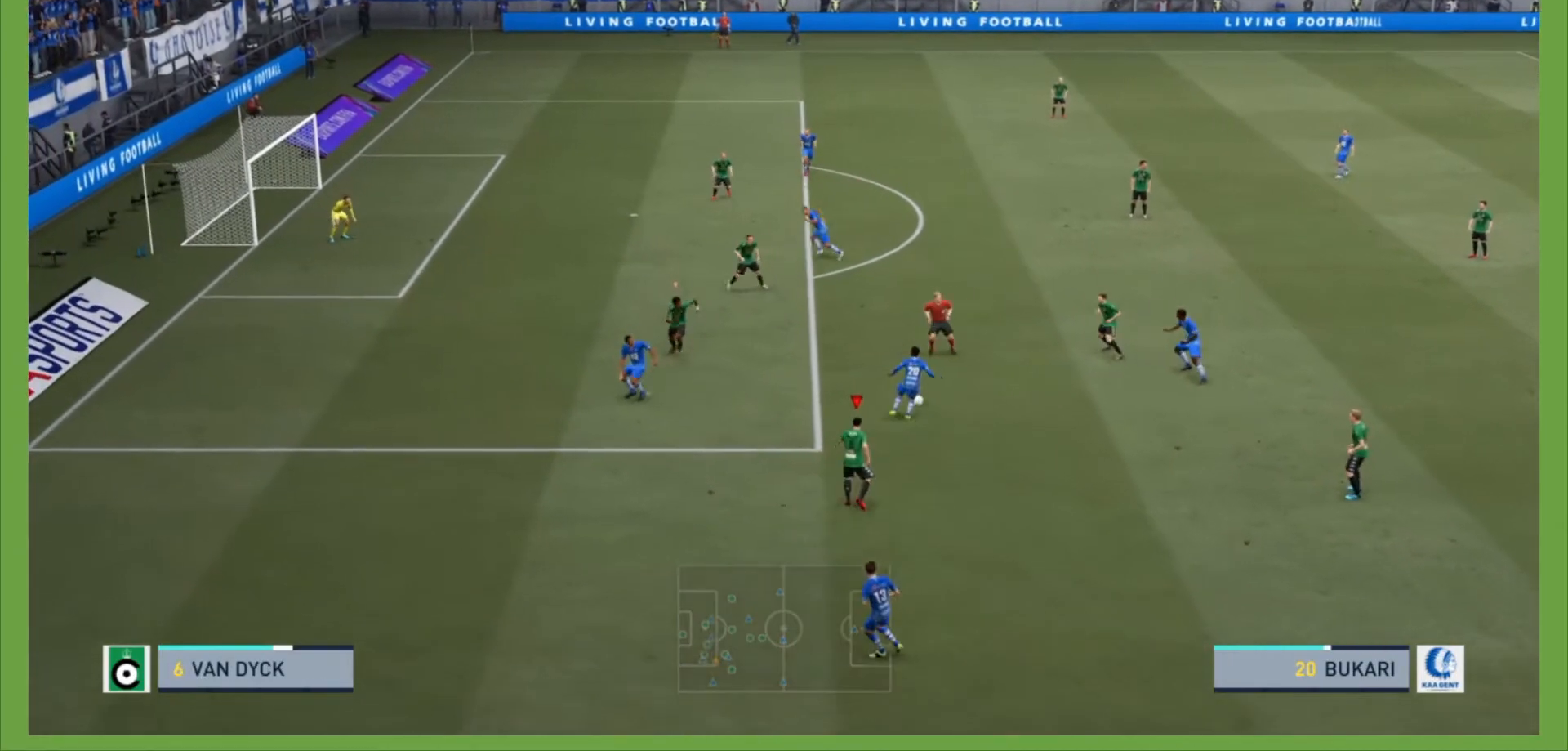
{"buttons": ["R2"], "left_stick": "up-right", "right_stick": "center", "events": [[33, "L1", "down"], [67, "R2", "down"], [133, "left_stick", "down-right"], [167, "L1", "up"], [200, "R2", "up"], [267, "R2", "down"], [267, "left_stick", "right"], [500, "left_stick", "up-right"]]}
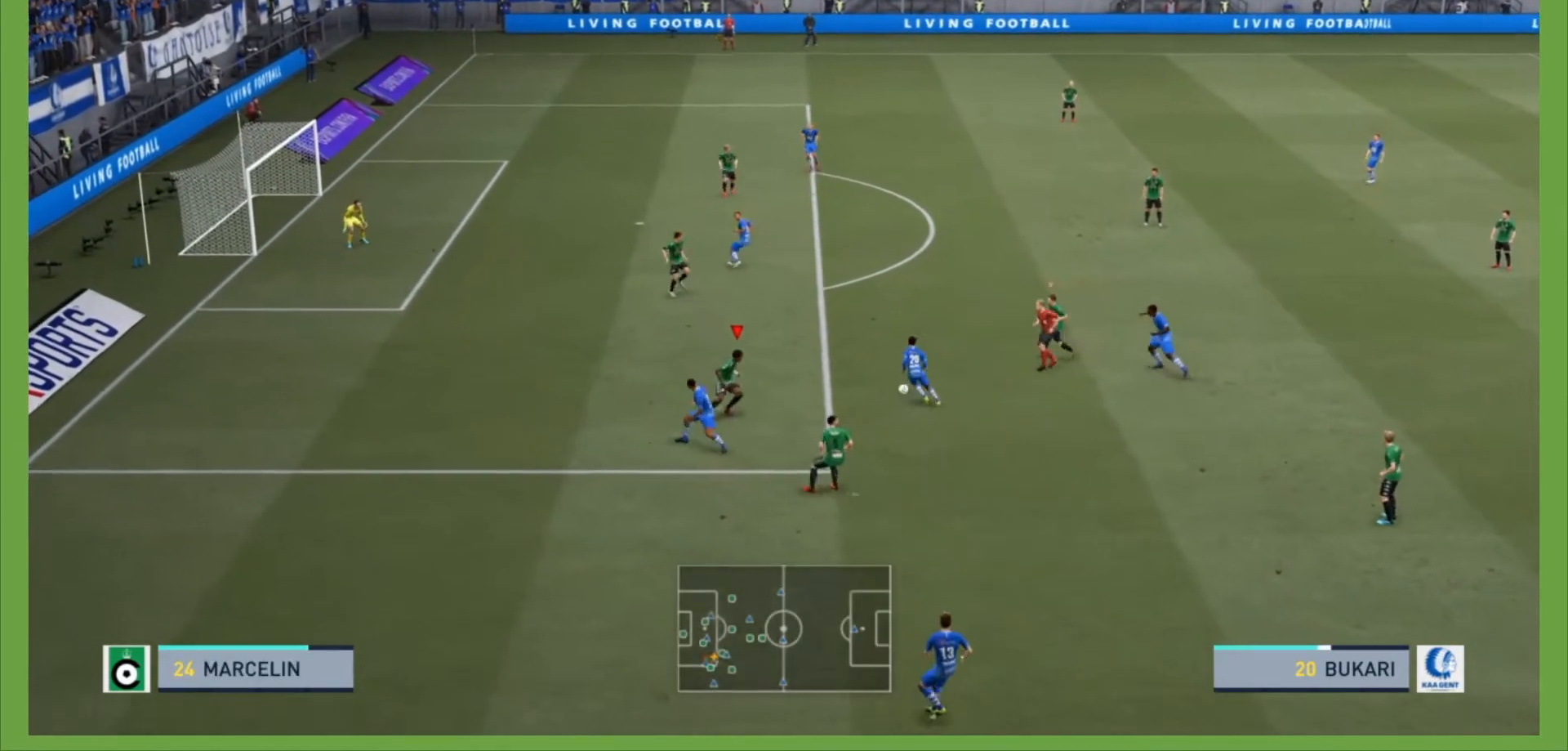
{"buttons": ["R2"], "left_stick": "up", "right_stick": "center", "events": [[333, "left_stick", "up"]]}
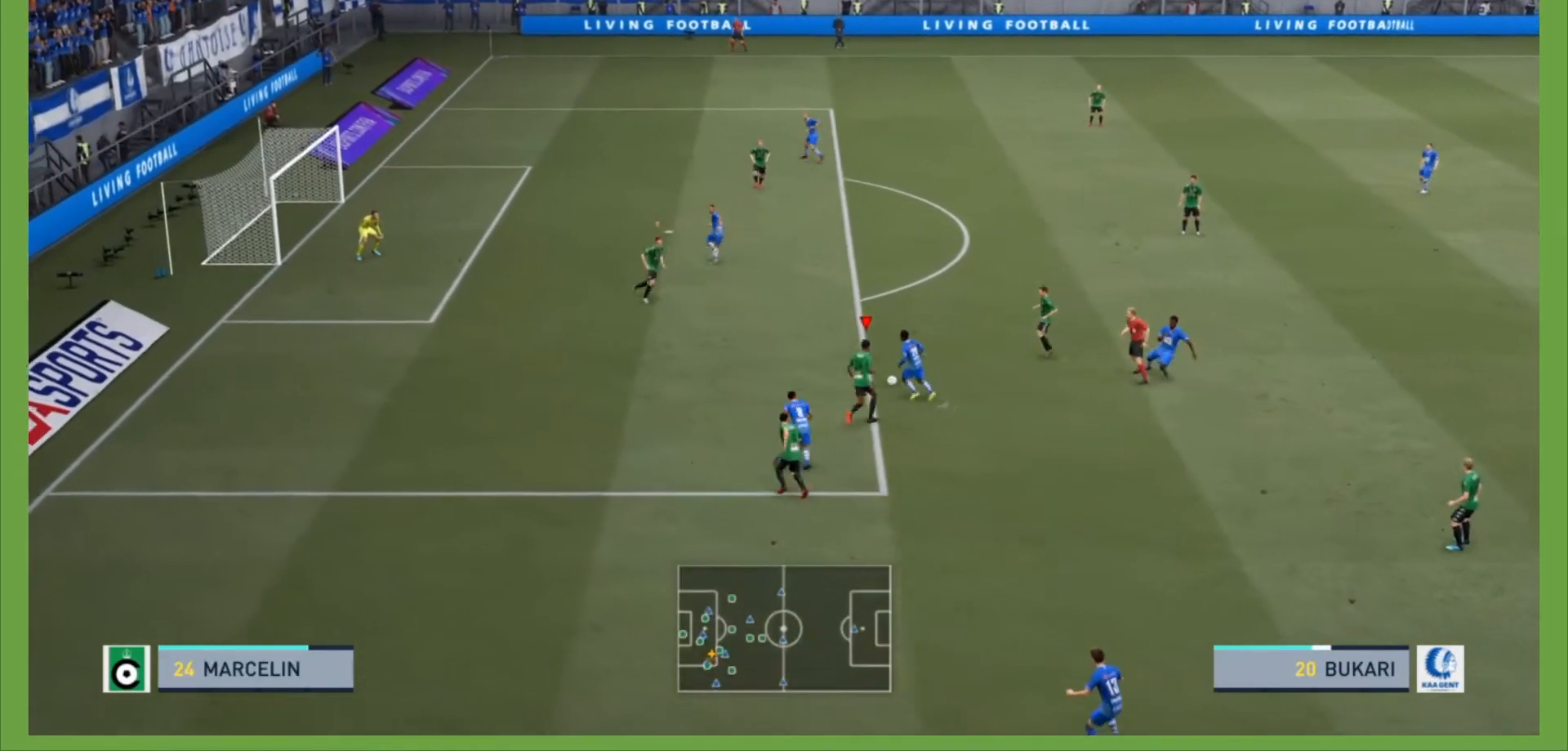
{"buttons": ["R2"], "left_stick": "up-left", "right_stick": "center", "events": [[500, "left_stick", "up-left"]]}